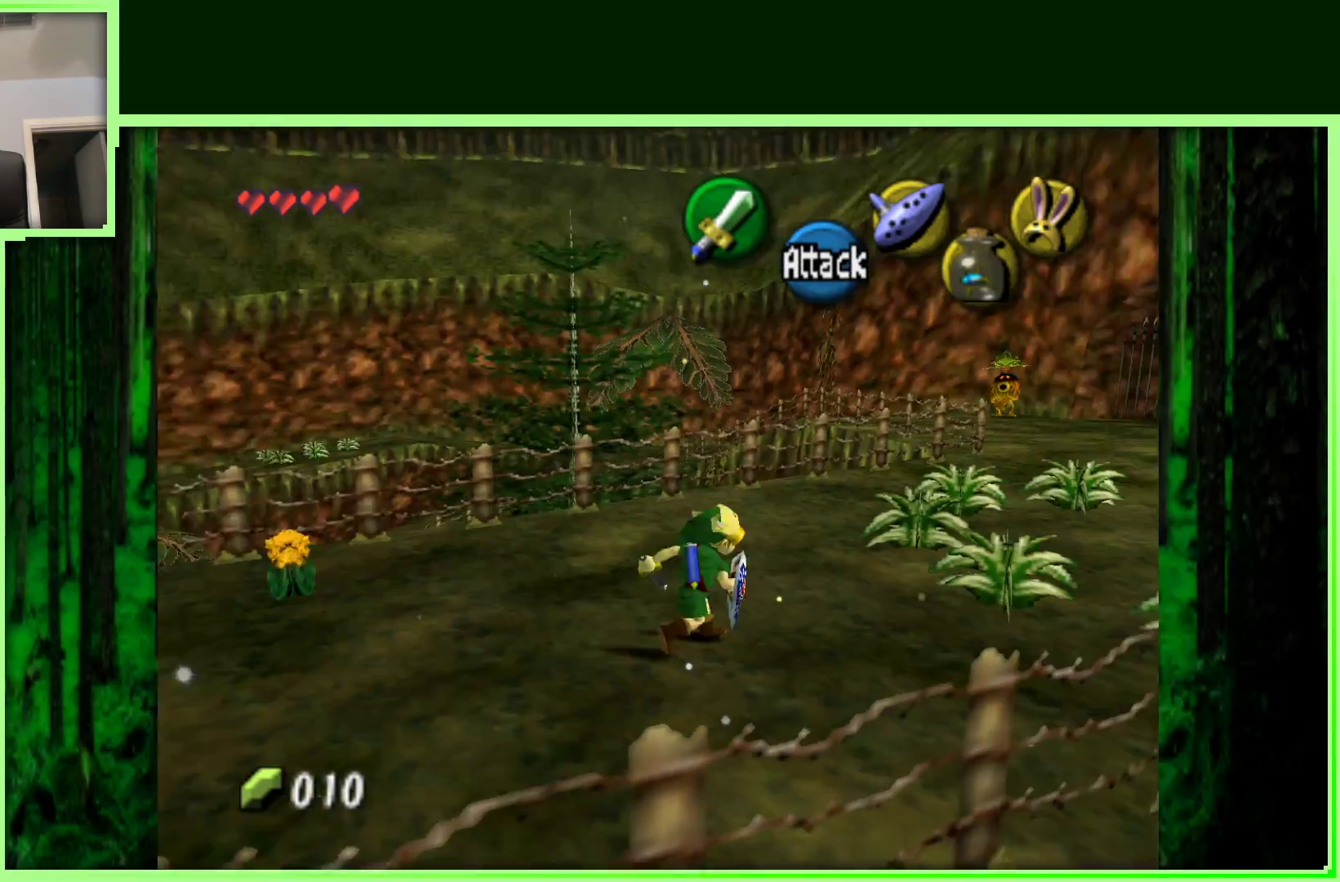
Gameplay with a controller (Nintendo layout); each line is a JSON object with the inputs held at the frame after it. "events" lists button and stick changes between this image and that frame as [ms after this image, input, new state], when the widget could be followed in between. Not read: L3 R3.
{"buttons": [], "left_stick": "up-right", "events": []}
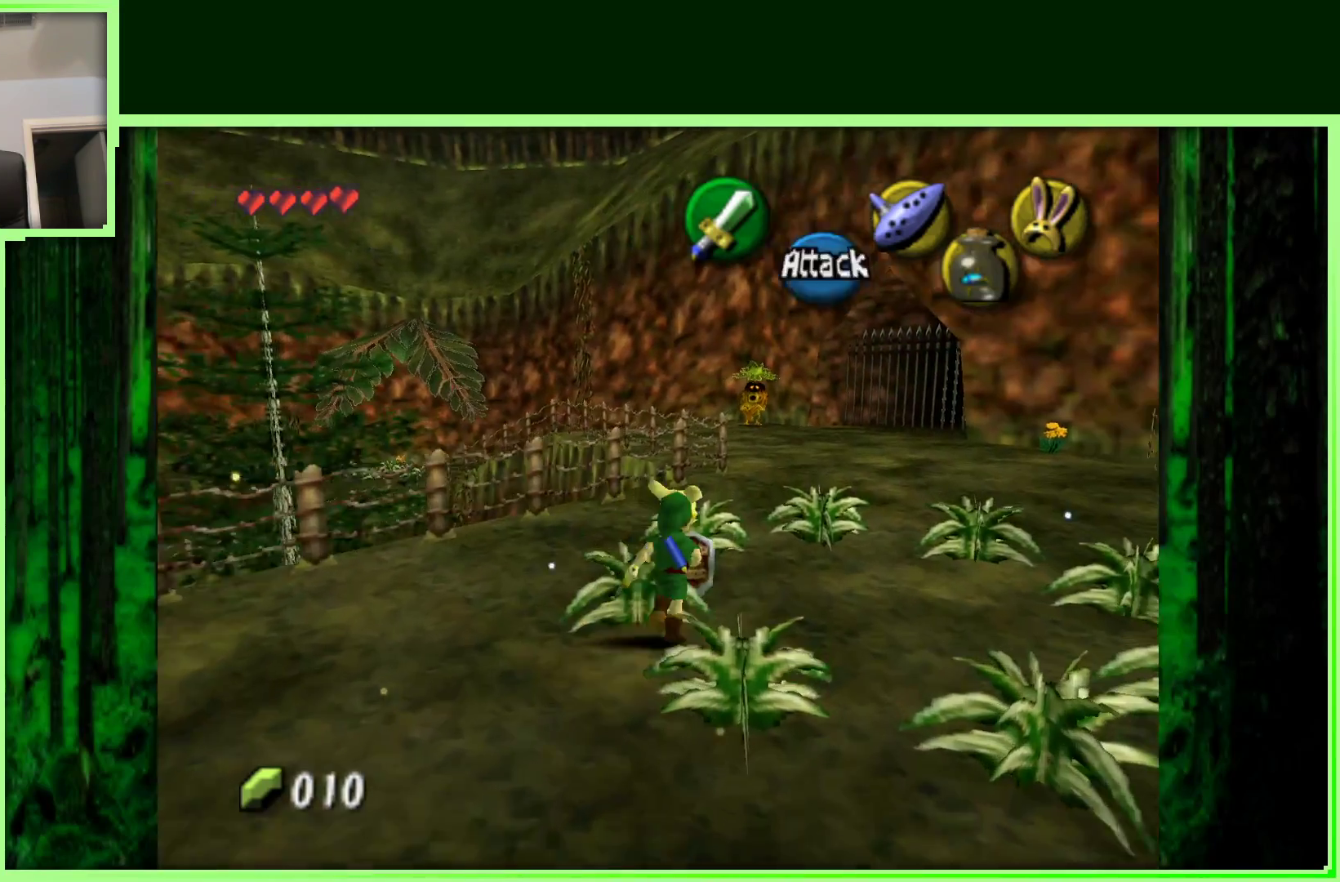
{"buttons": [], "left_stick": "up", "events": [[100, "left_stick", "up"]]}
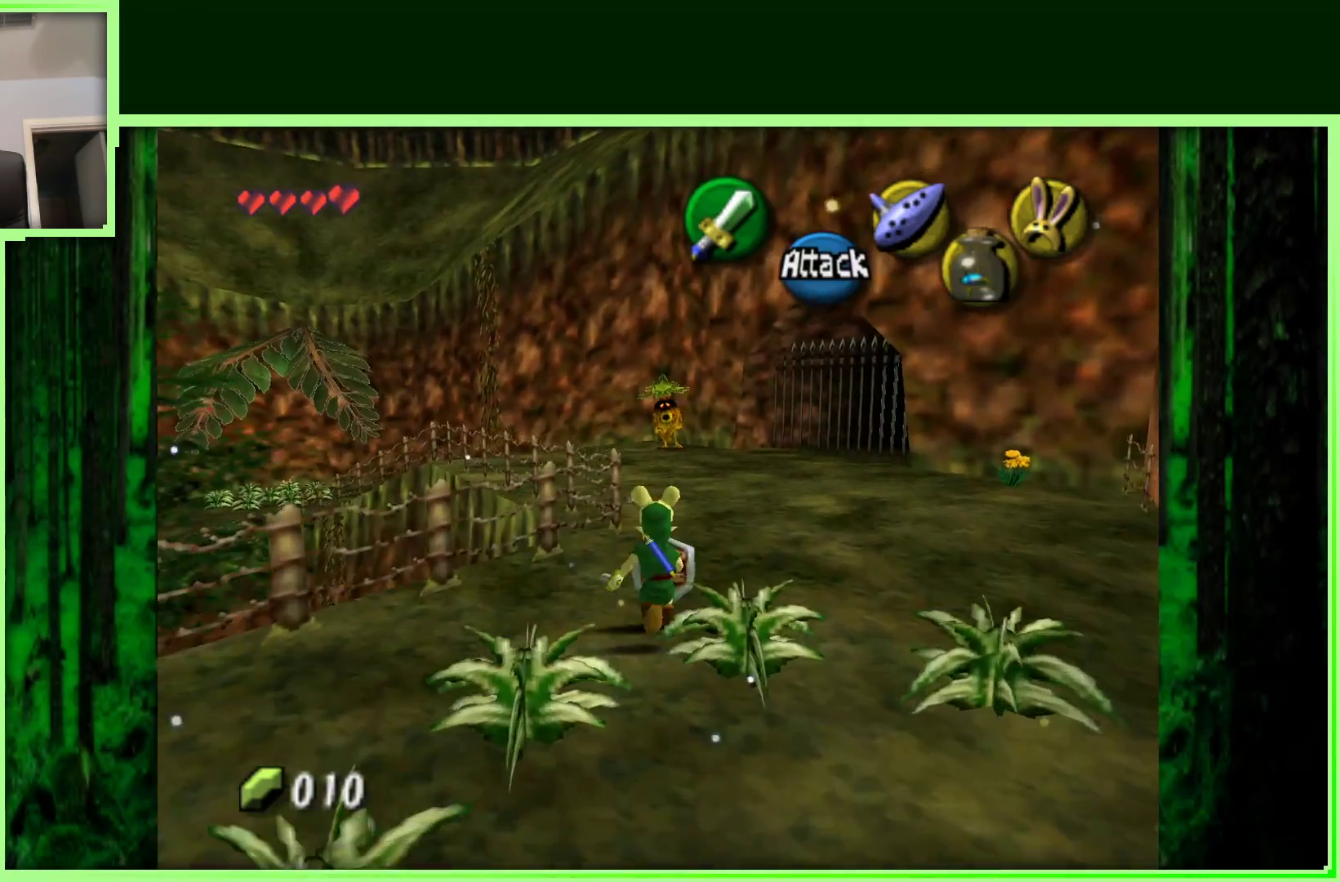
{"buttons": [], "left_stick": "up", "events": []}
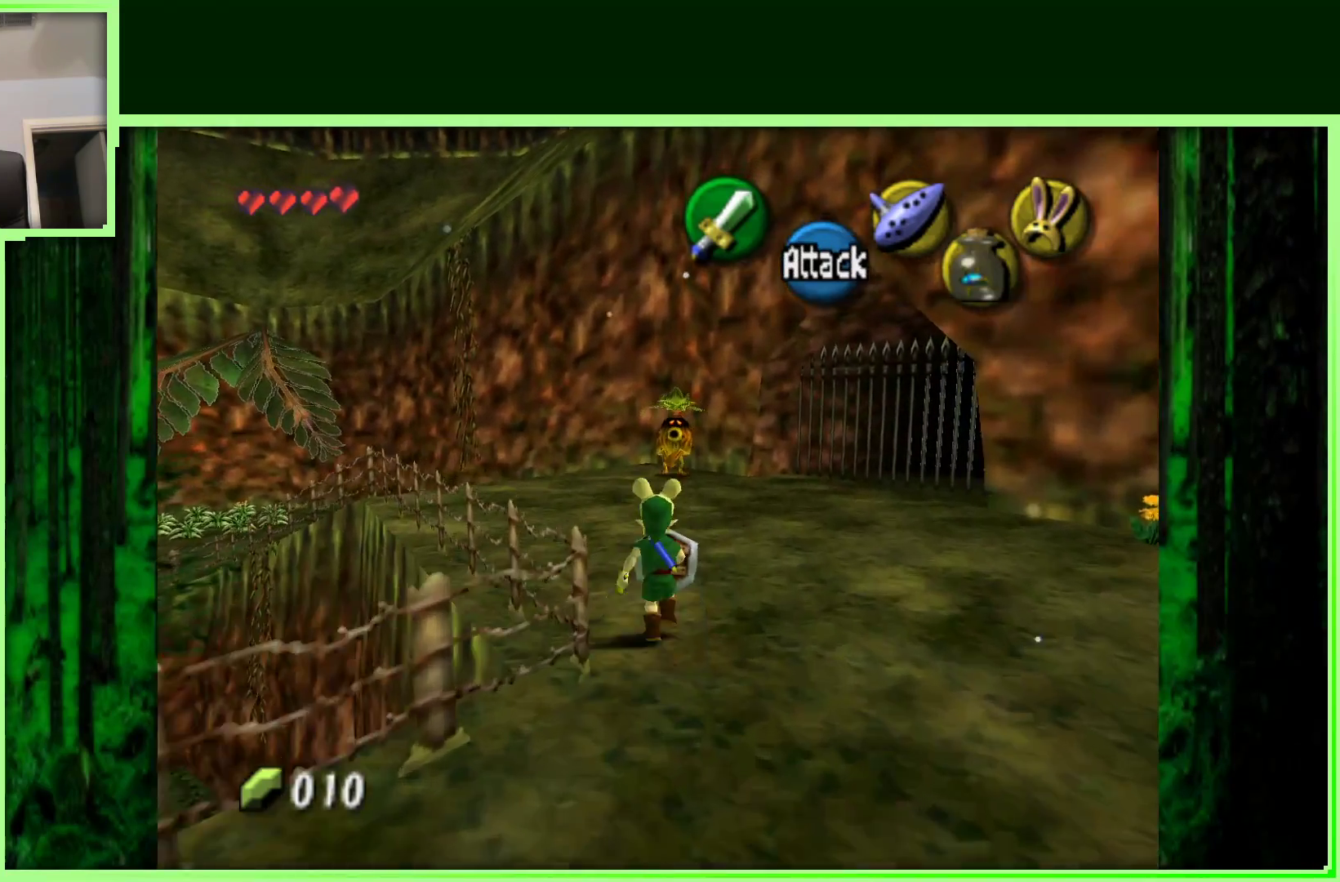
{"buttons": [], "left_stick": "up-left", "events": [[200, "left_stick", "up-left"]]}
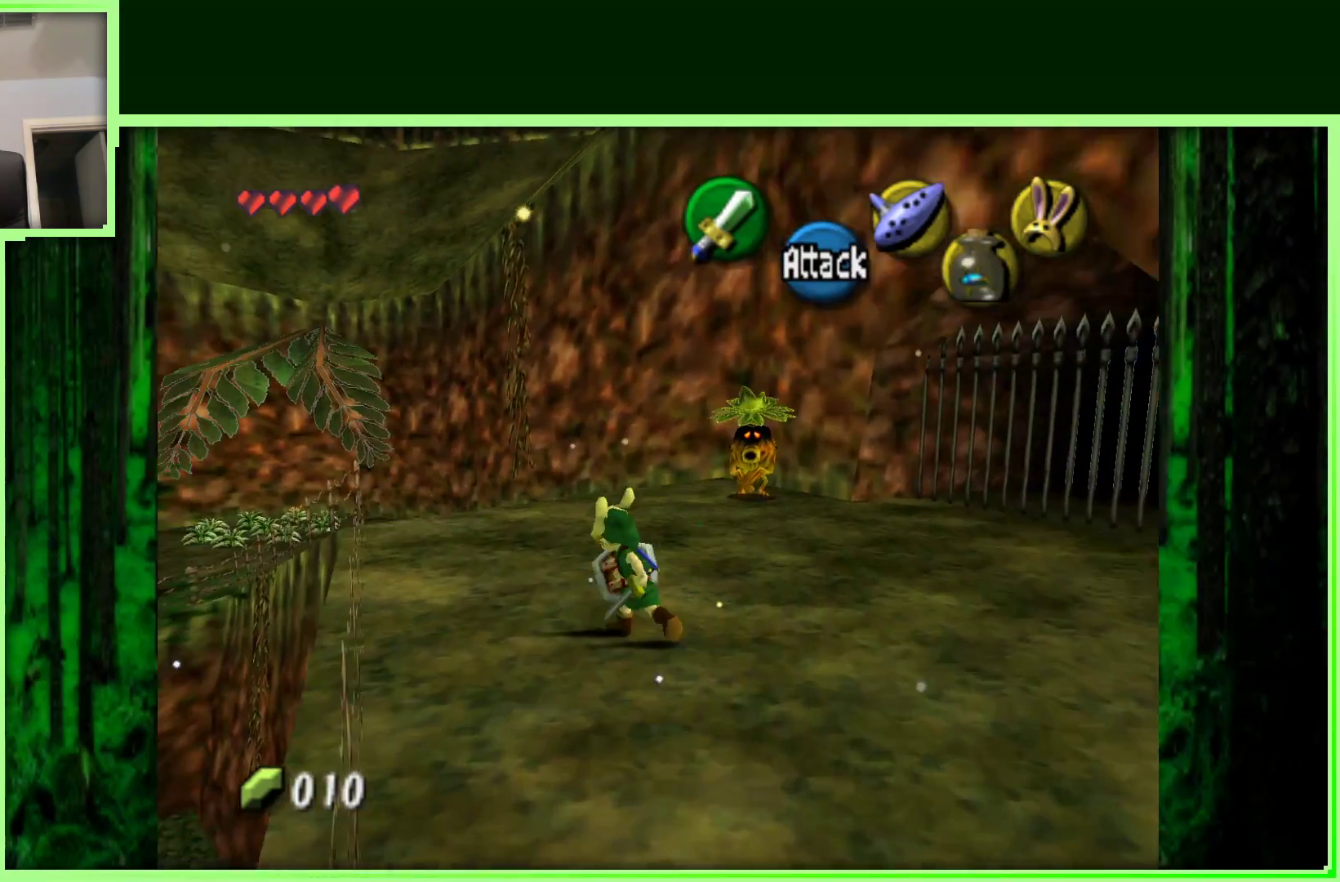
{"buttons": [], "left_stick": "up", "events": [[150, "left_stick", "up"]]}
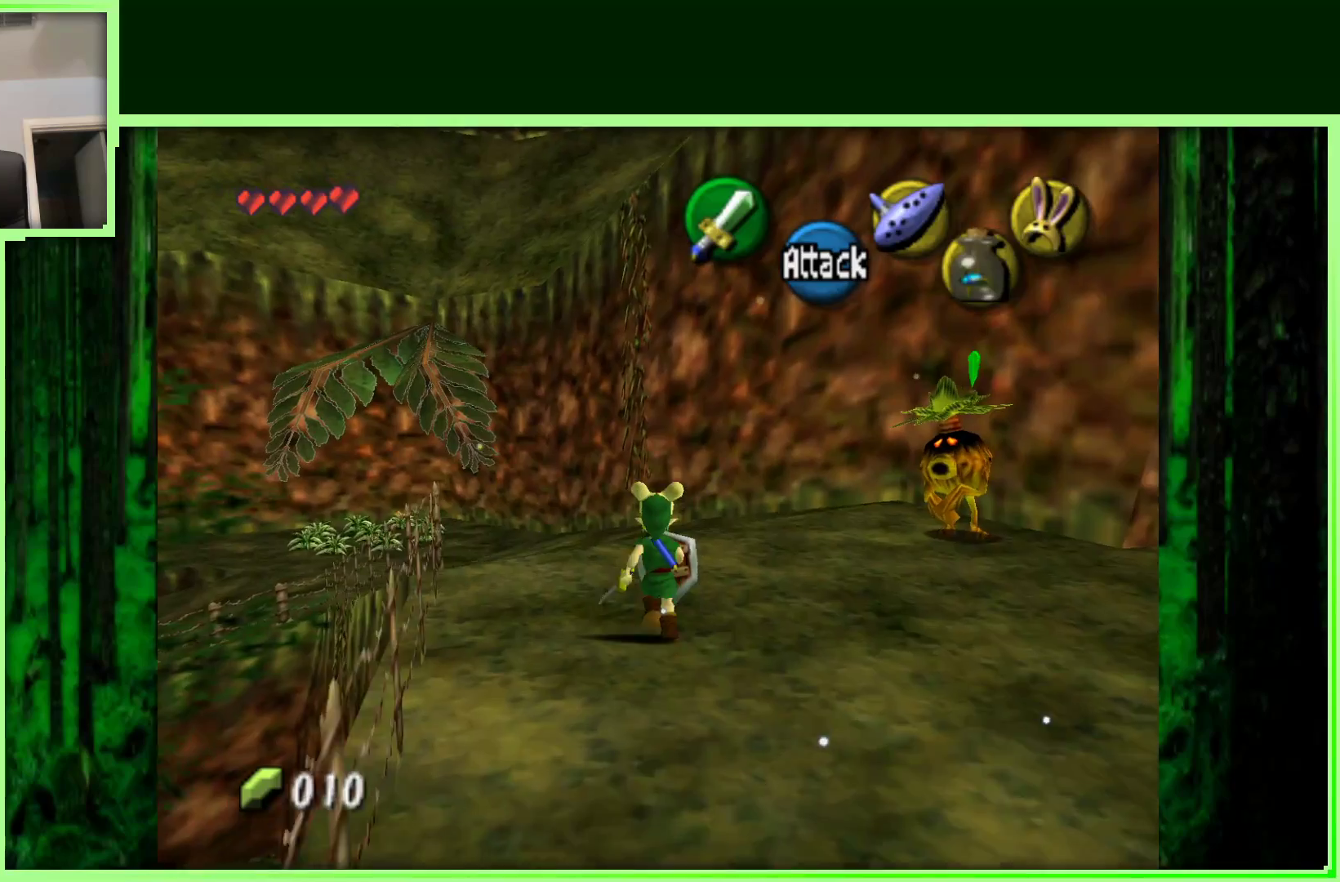
{"buttons": [], "left_stick": "up", "events": []}
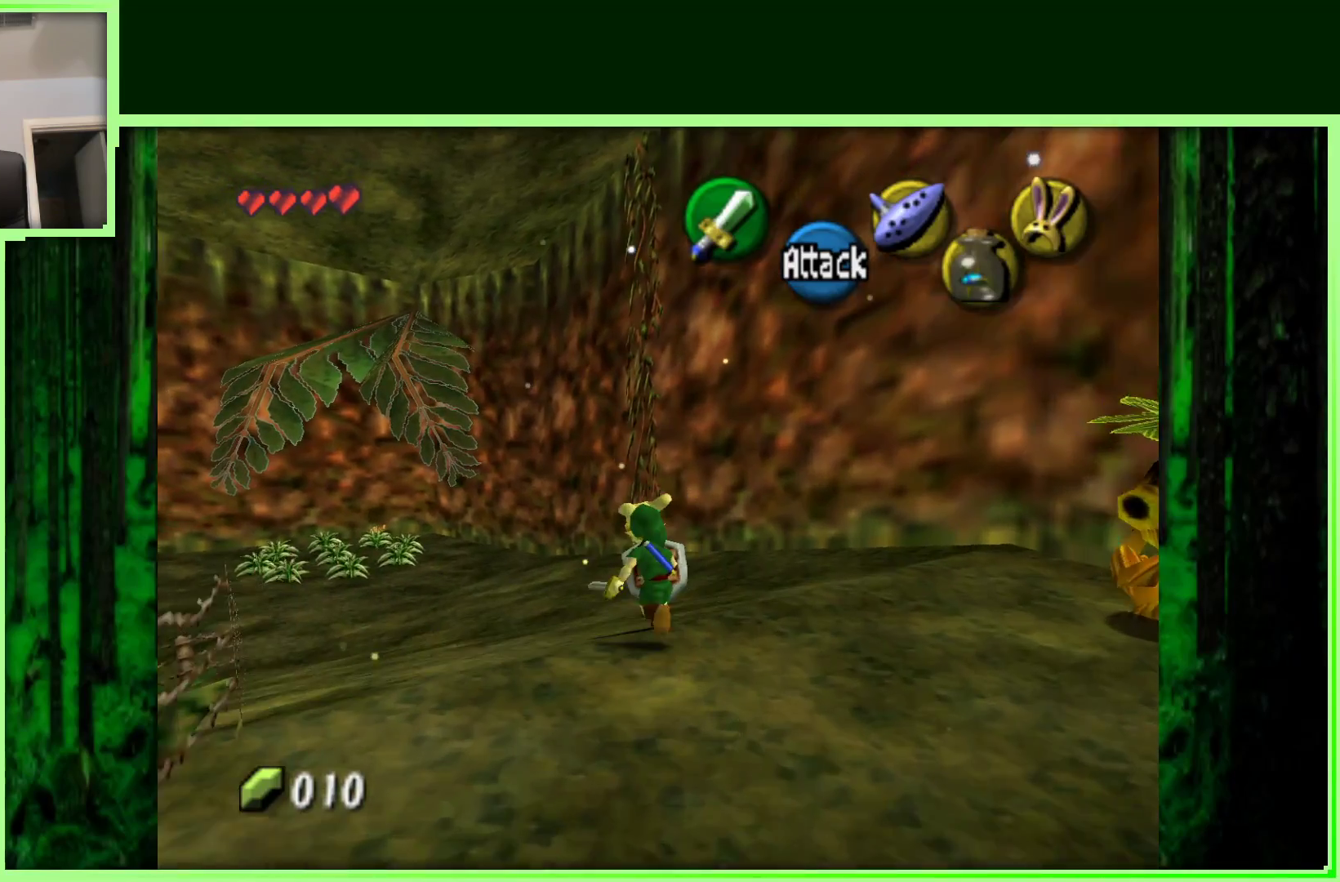
{"buttons": [], "left_stick": "up", "events": []}
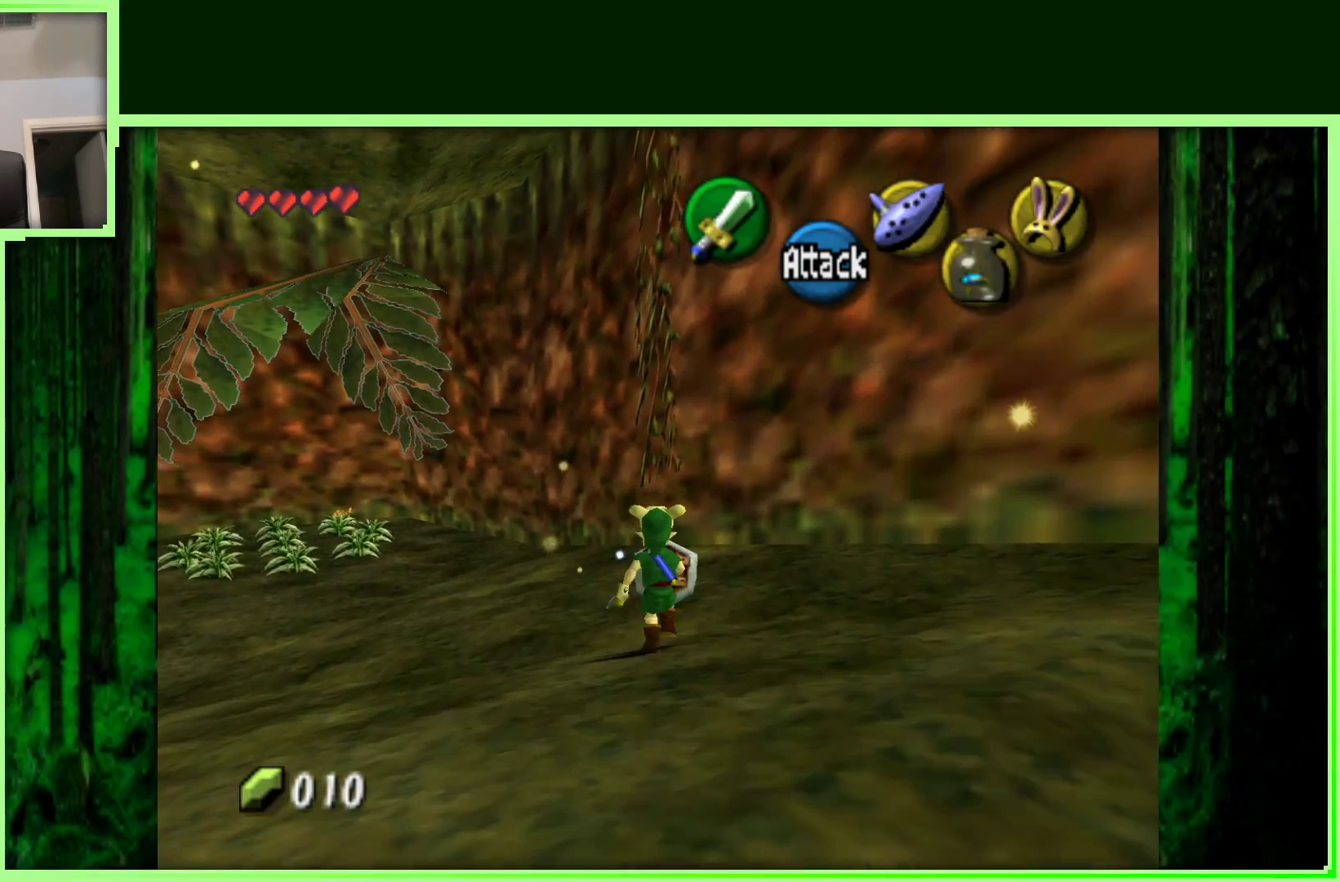
{"buttons": [], "left_stick": "up", "events": []}
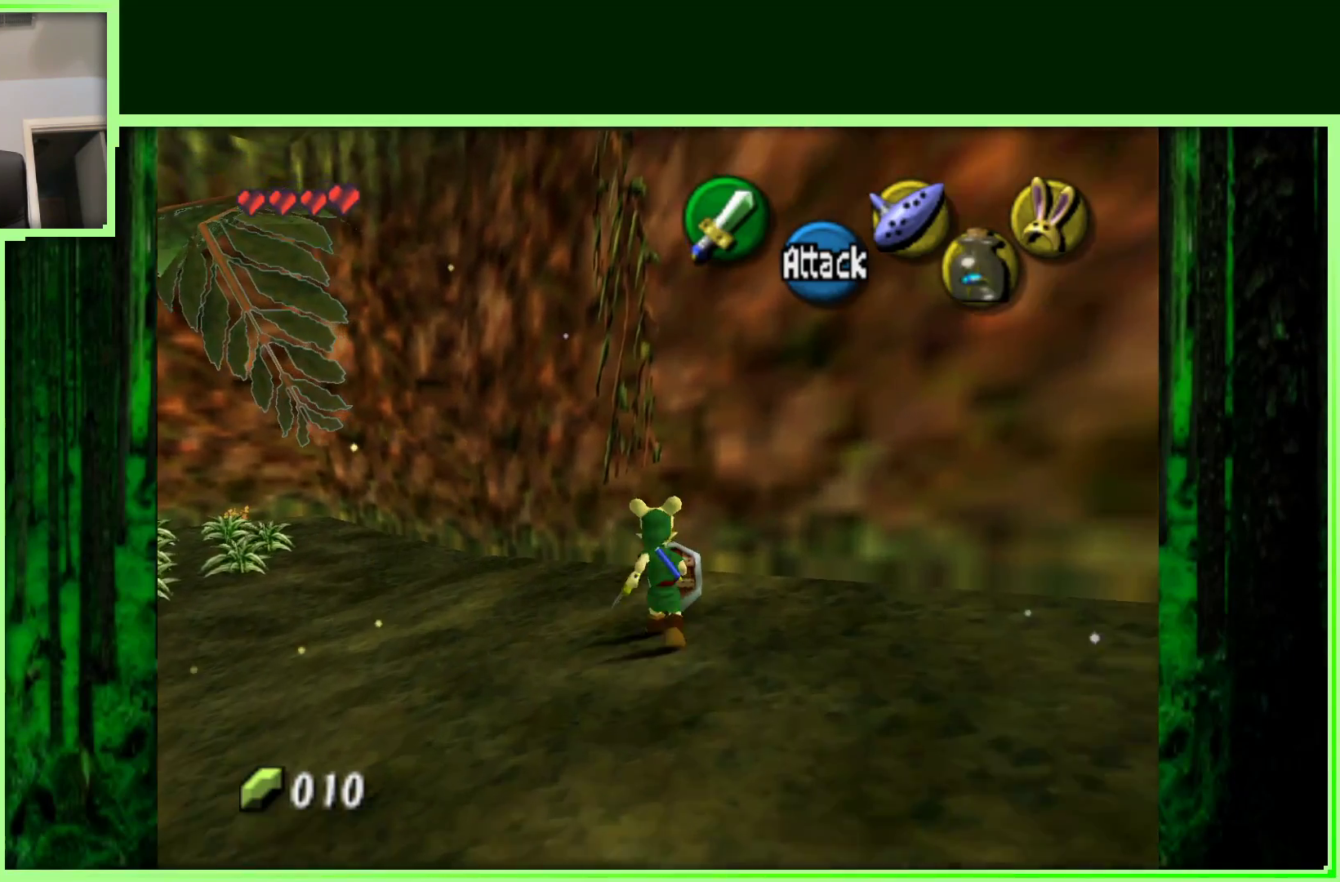
{"buttons": [], "left_stick": "up-right", "events": [[333, "left_stick", "up-right"]]}
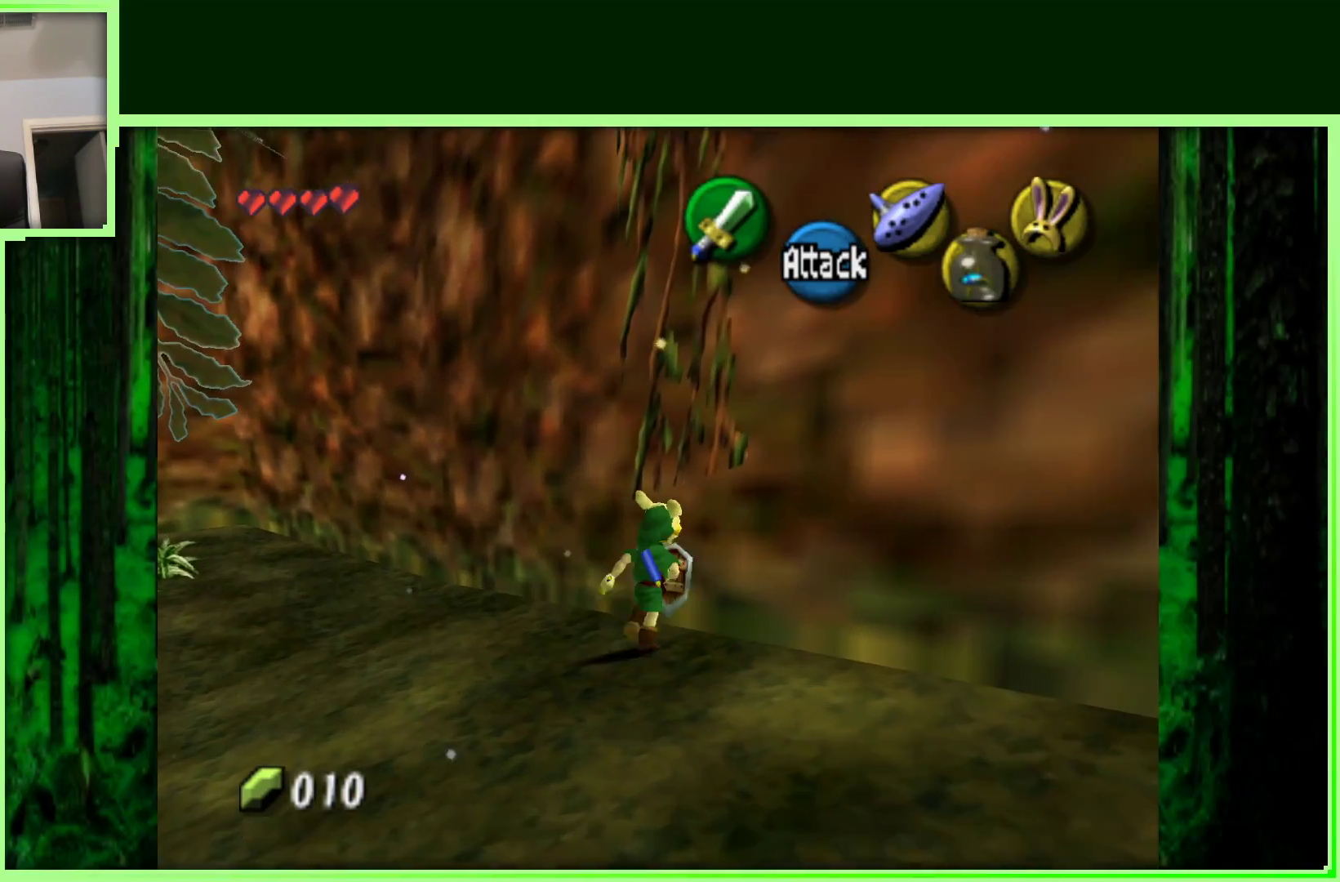
{"buttons": [], "left_stick": "up", "events": [[417, "left_stick", "up"]]}
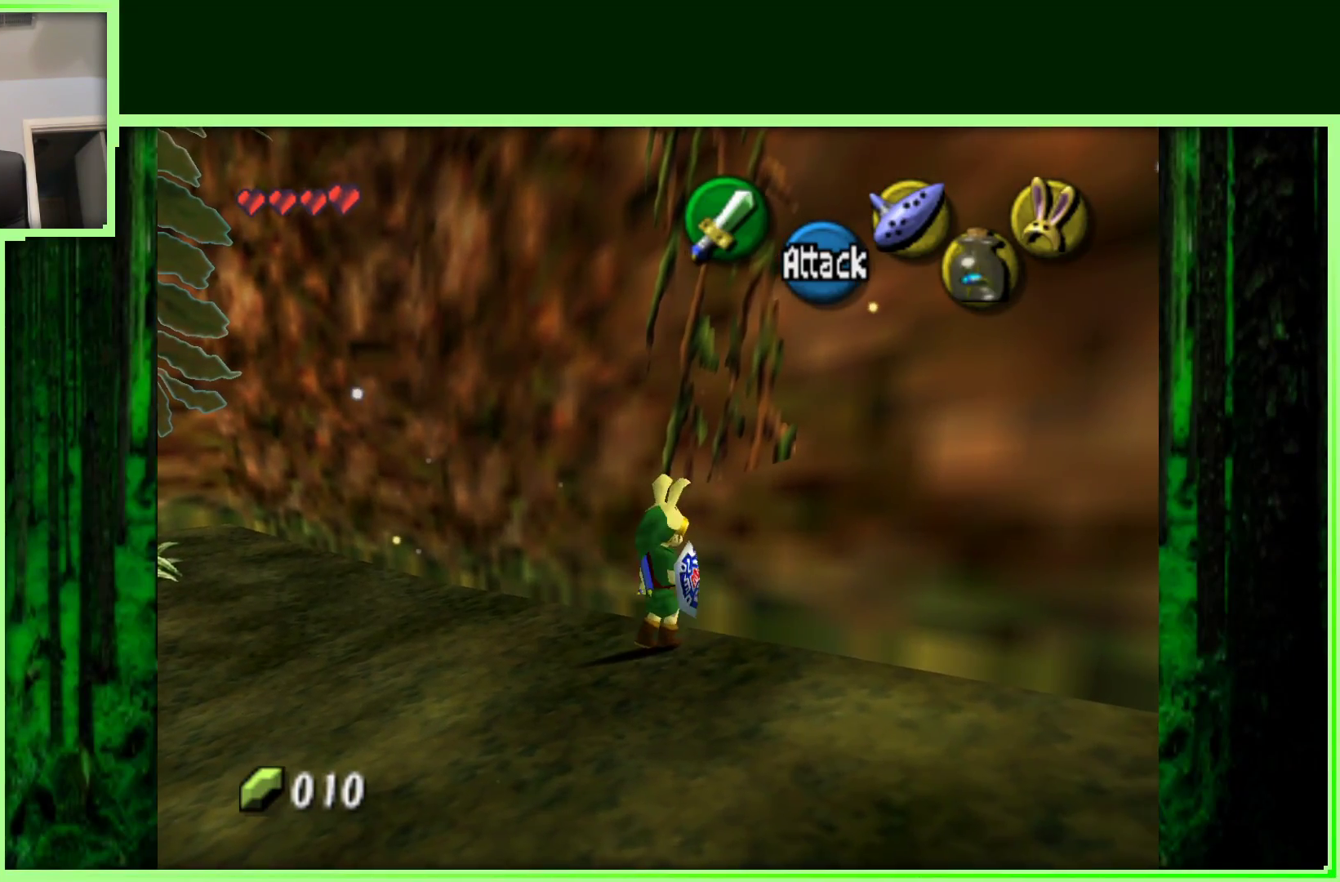
{"buttons": [], "left_stick": "up-right", "events": [[167, "left_stick", "up-right"]]}
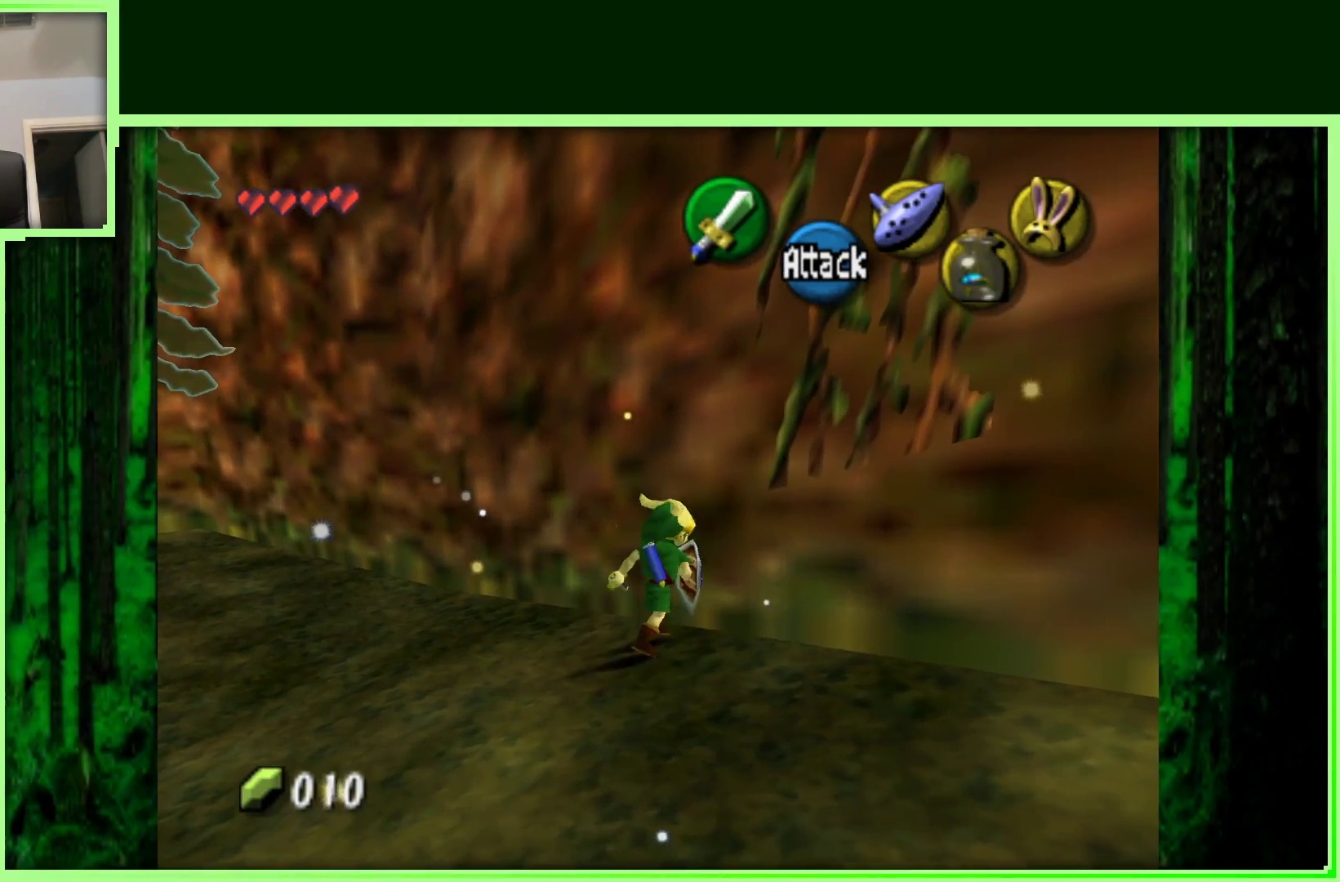
{"buttons": [], "left_stick": "up-right", "events": []}
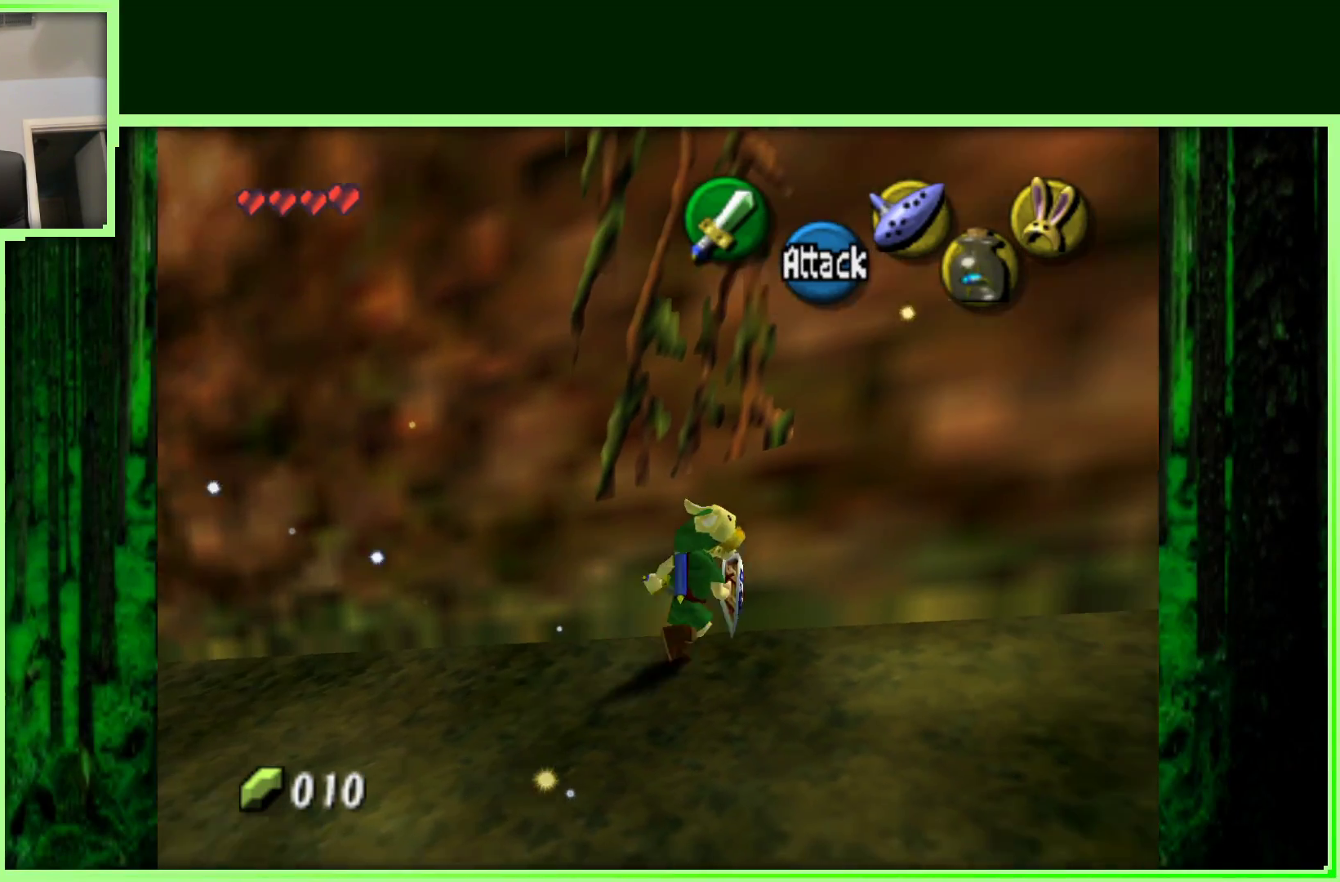
{"buttons": [], "left_stick": "down-left", "events": [[167, "left_stick", "up-left"], [300, "left_stick", "down-left"]]}
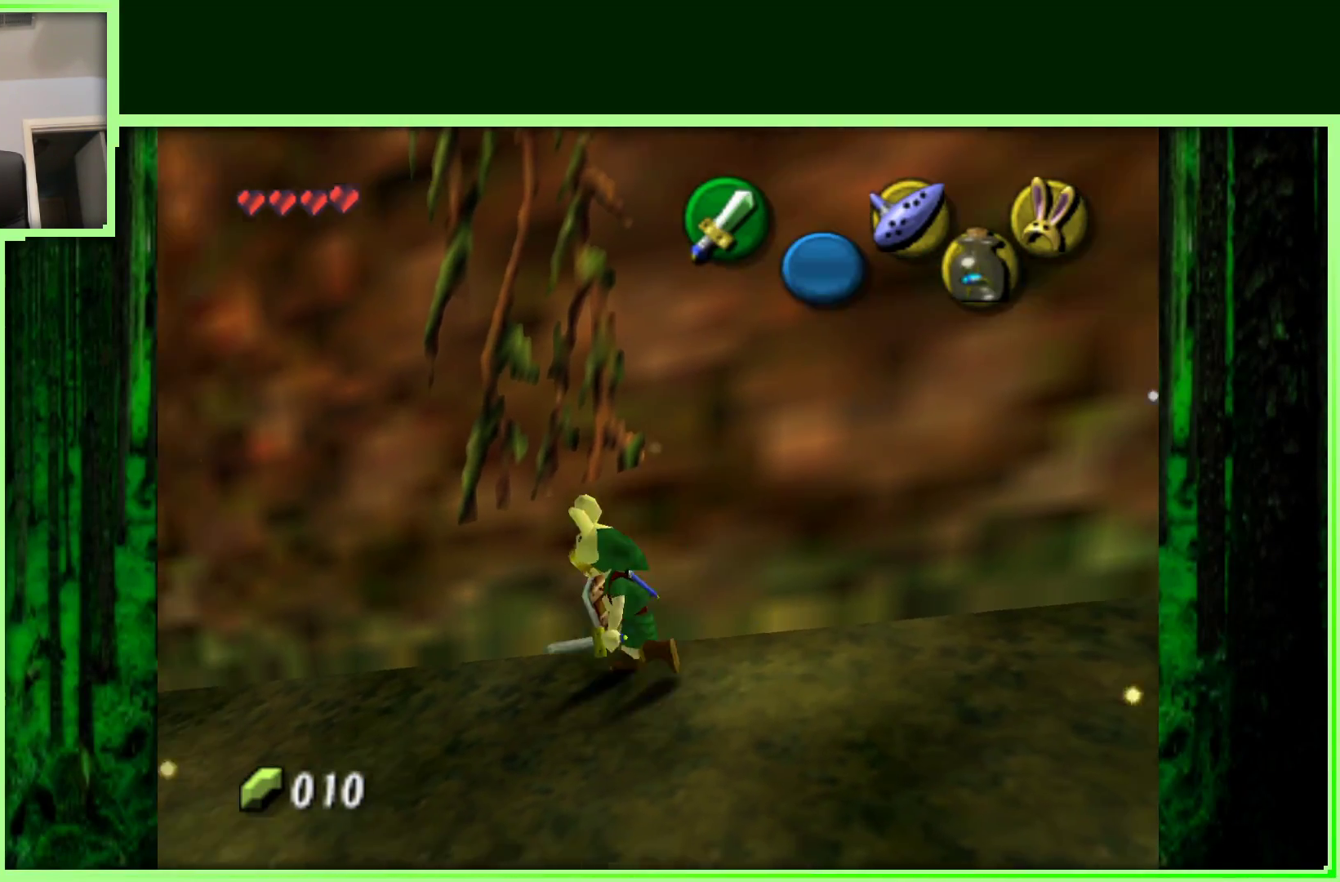
{"buttons": [], "left_stick": "up-left", "events": [[50, "Z", "down"], [233, "Z", "up"], [233, "left_stick", "up-left"]]}
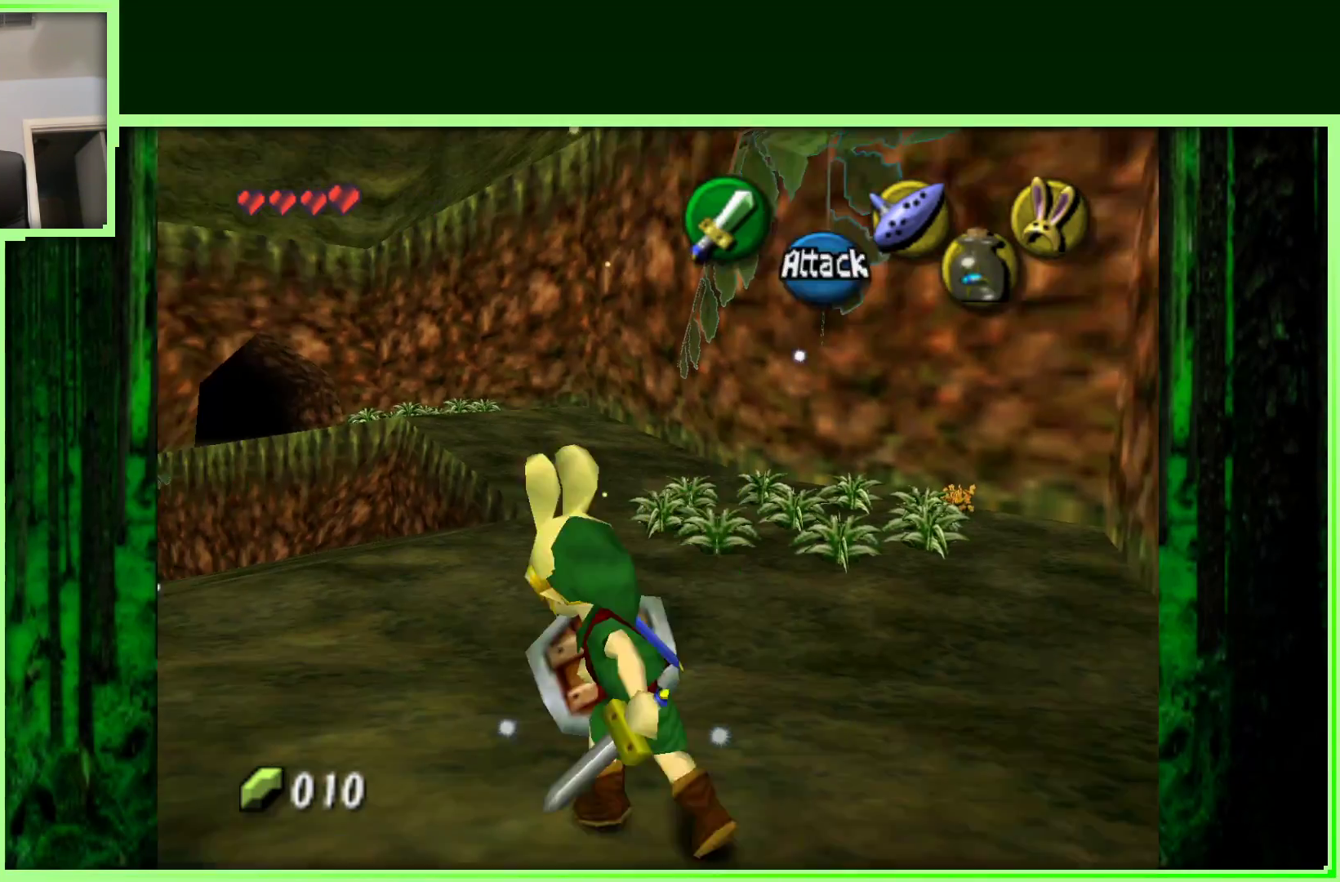
{"buttons": [], "left_stick": "up", "events": [[50, "left_stick", "up"]]}
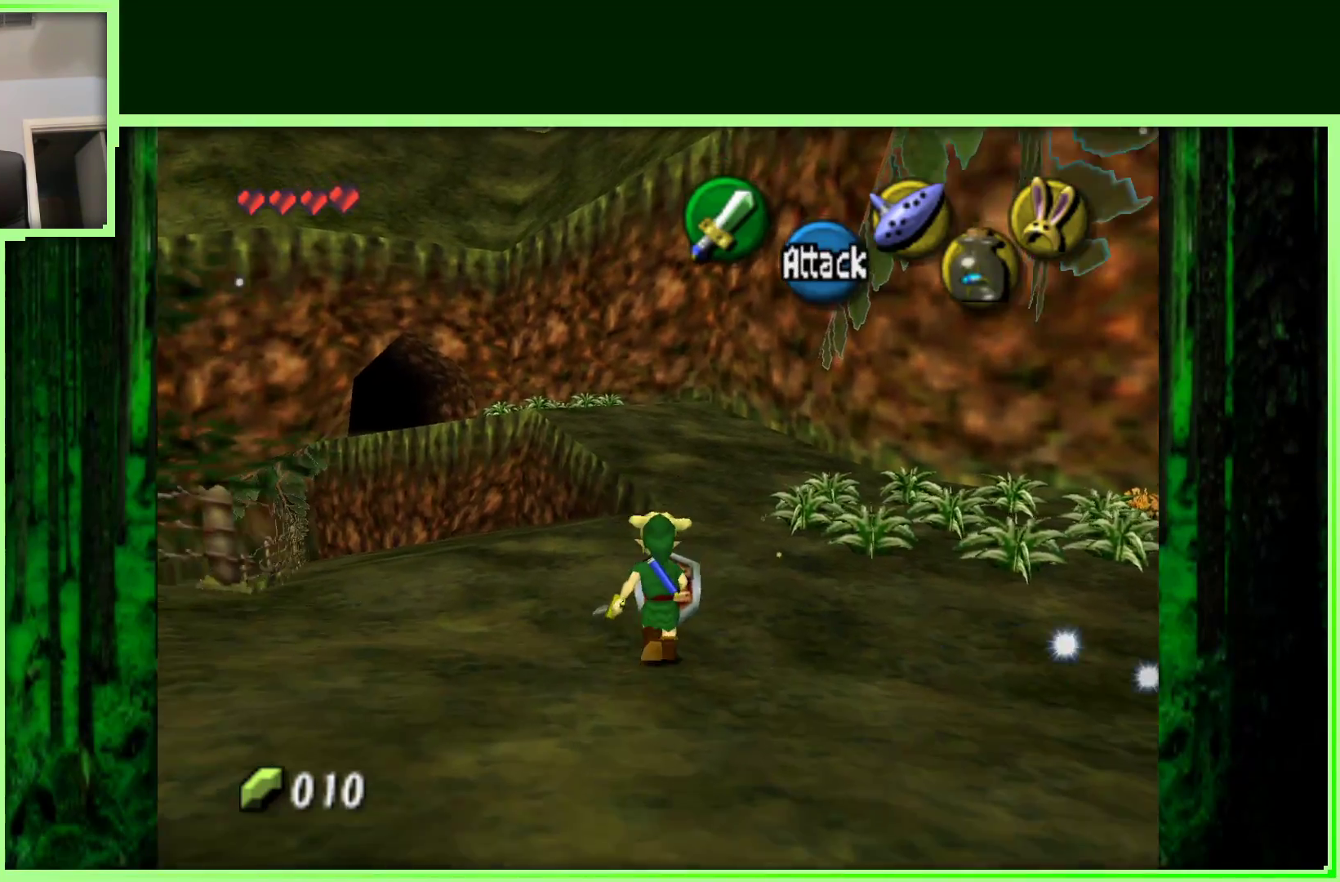
{"buttons": ["A"], "left_stick": "up", "events": [[350, "A", "down"]]}
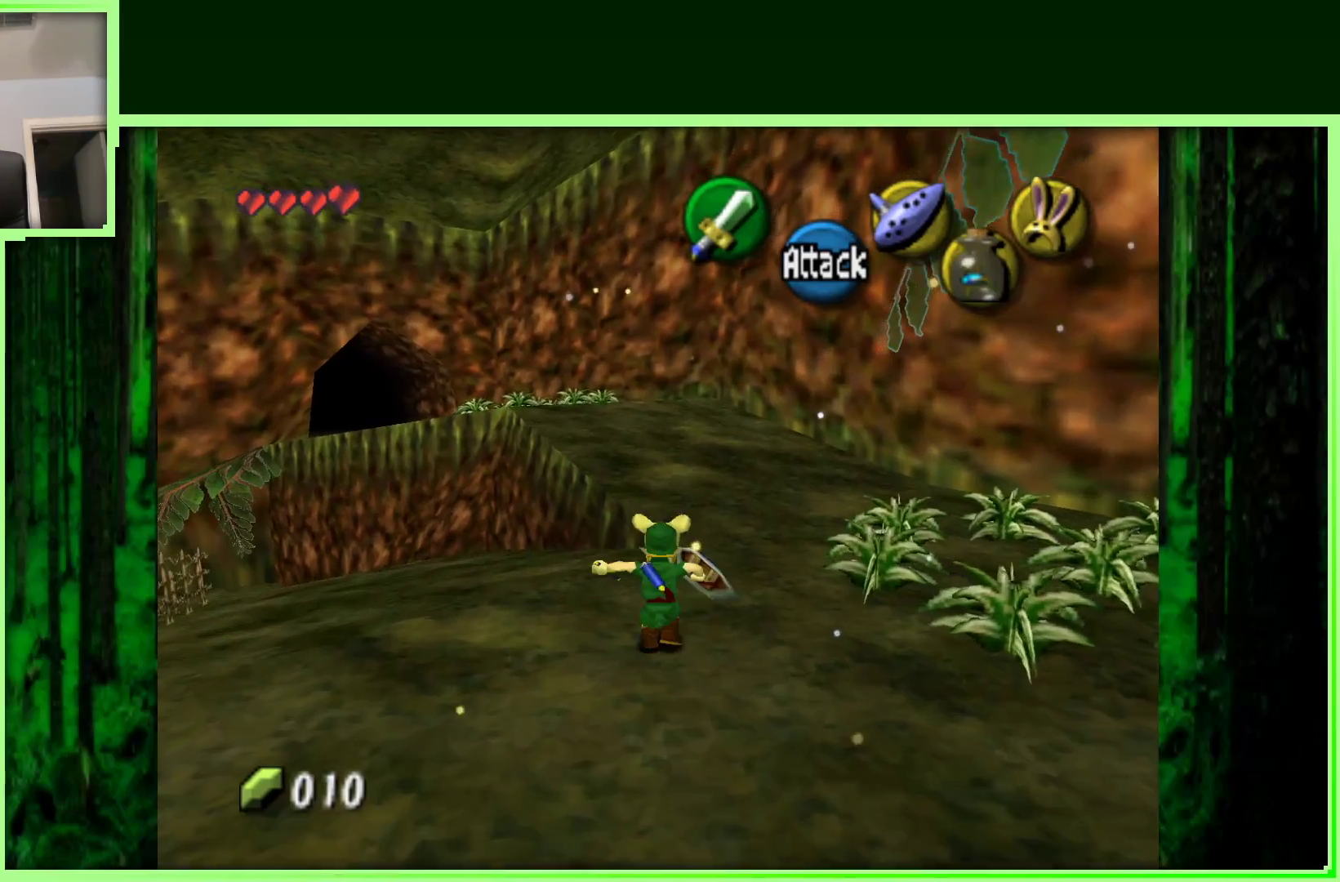
{"buttons": [], "left_stick": "up", "events": [[33, "A", "up"]]}
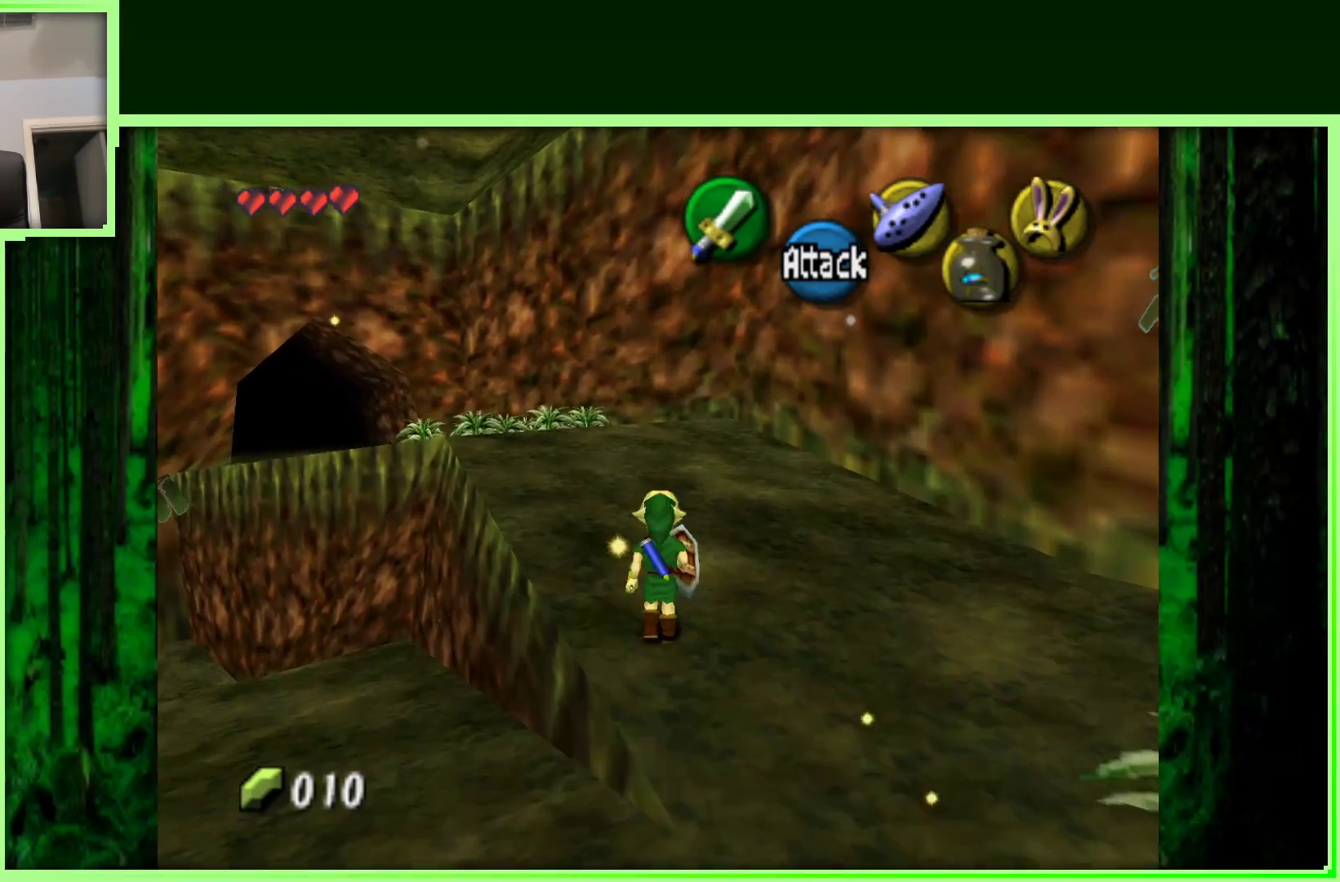
{"buttons": [], "left_stick": "up", "events": [[167, "A", "down"], [367, "A", "up"]]}
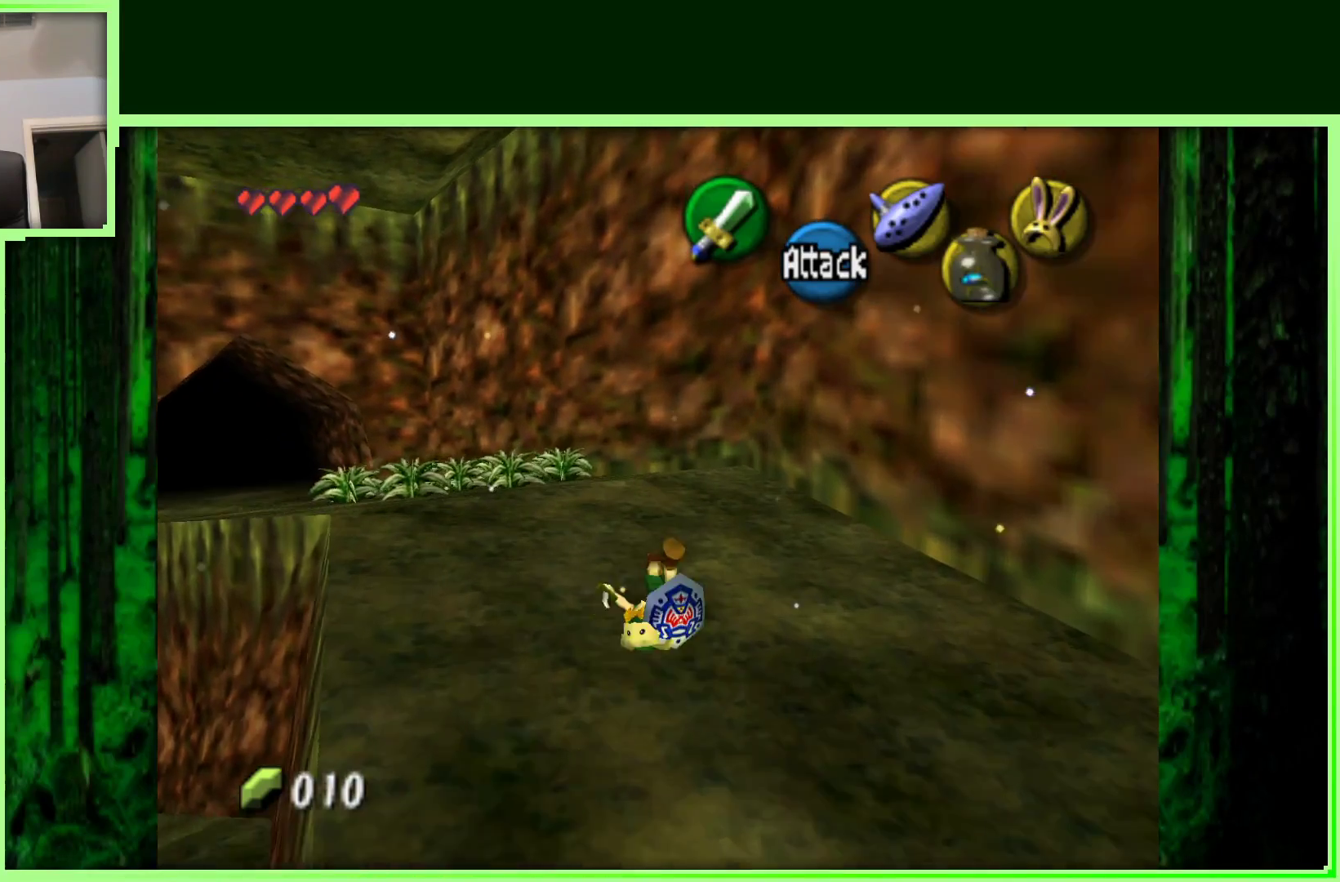
{"buttons": [], "left_stick": "up-left", "events": [[33, "left_stick", "up-left"]]}
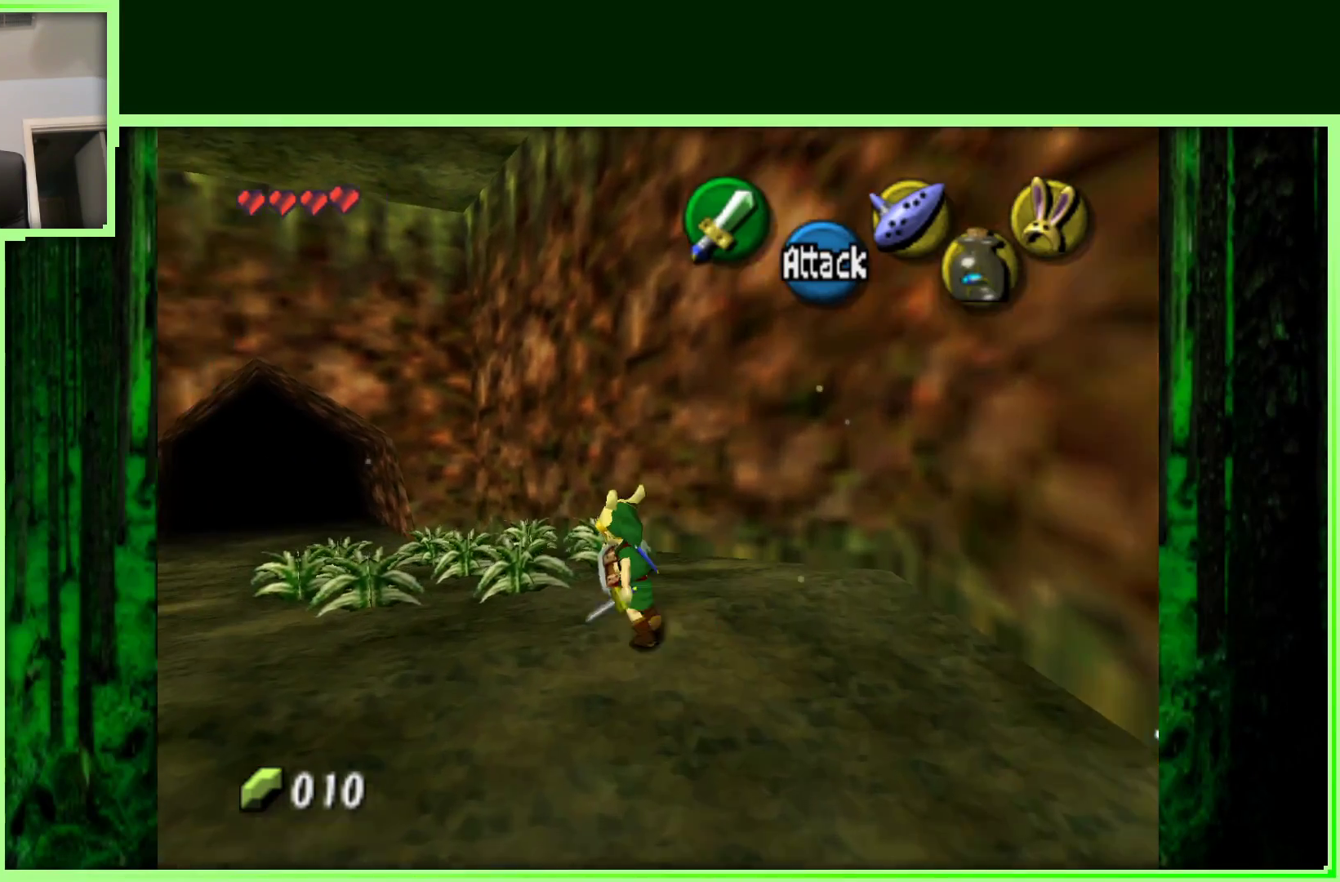
{"buttons": ["B"], "left_stick": "up", "events": [[150, "left_stick", "up"], [183, "B", "down"], [300, "B", "up"], [400, "B", "down"]]}
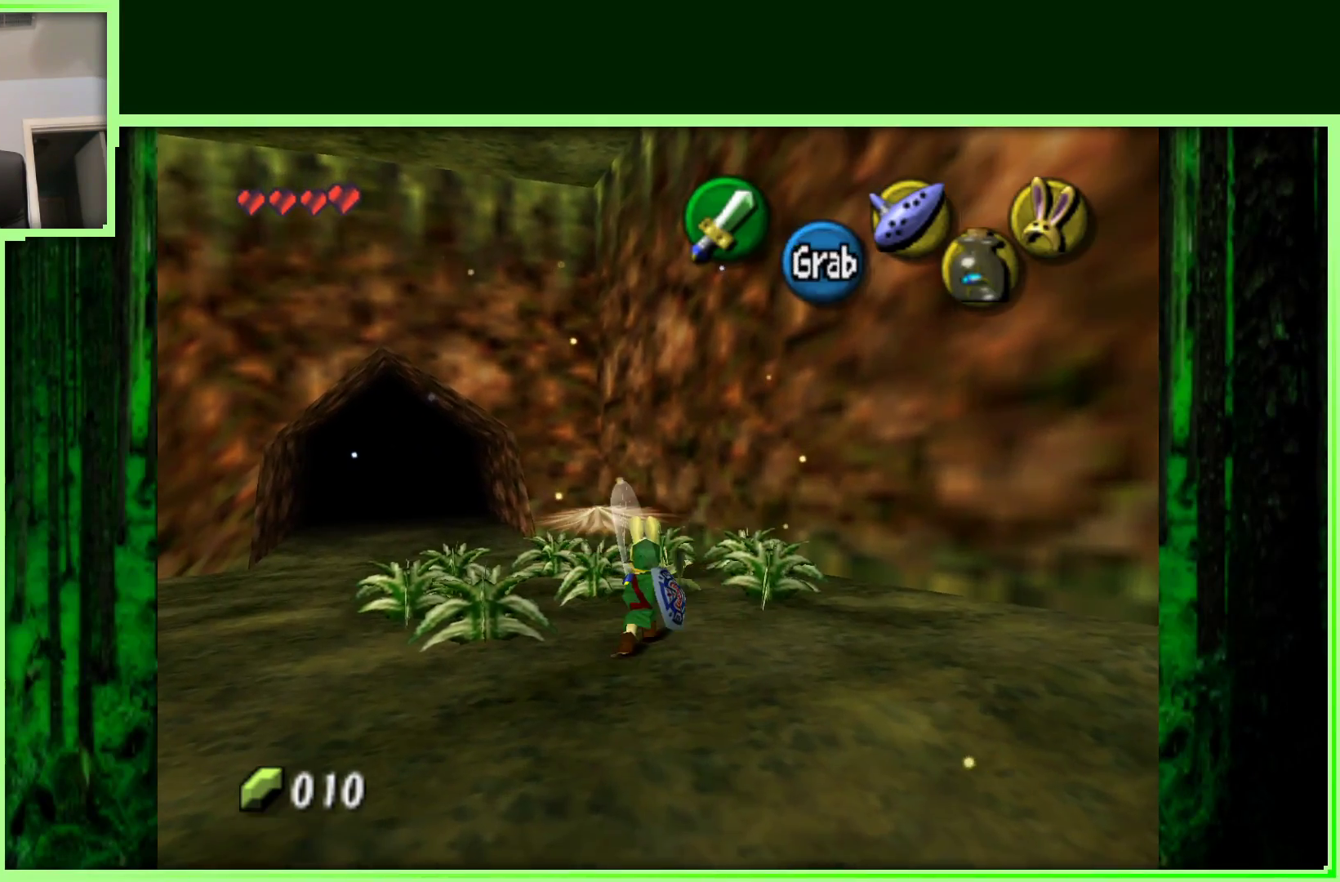
{"buttons": ["B"], "left_stick": "up", "events": [[17, "B", "up"], [433, "B", "down"]]}
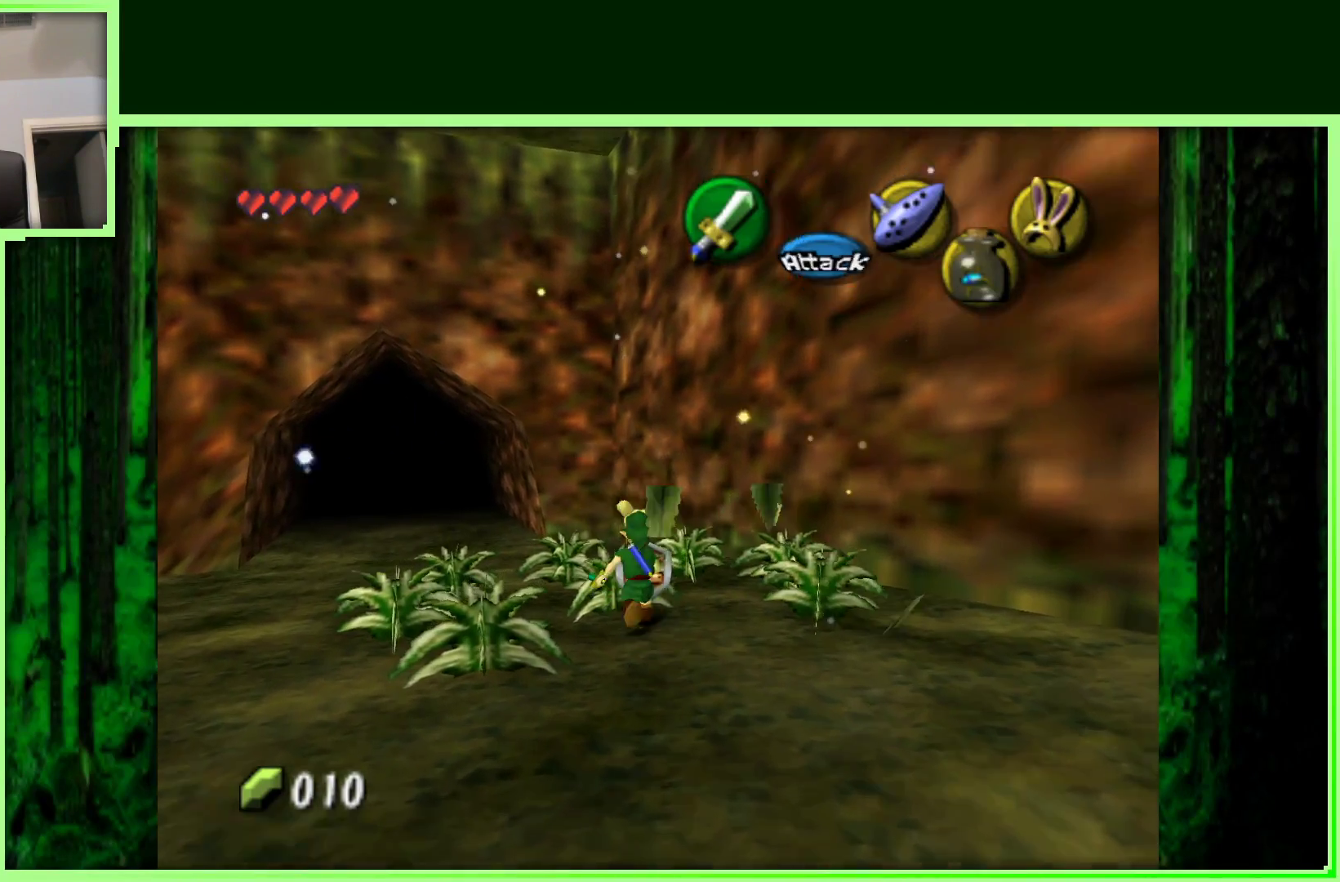
{"buttons": ["B"], "left_stick": "up-left", "events": [[117, "B", "up"], [183, "left_stick", "up-left"], [483, "B", "down"]]}
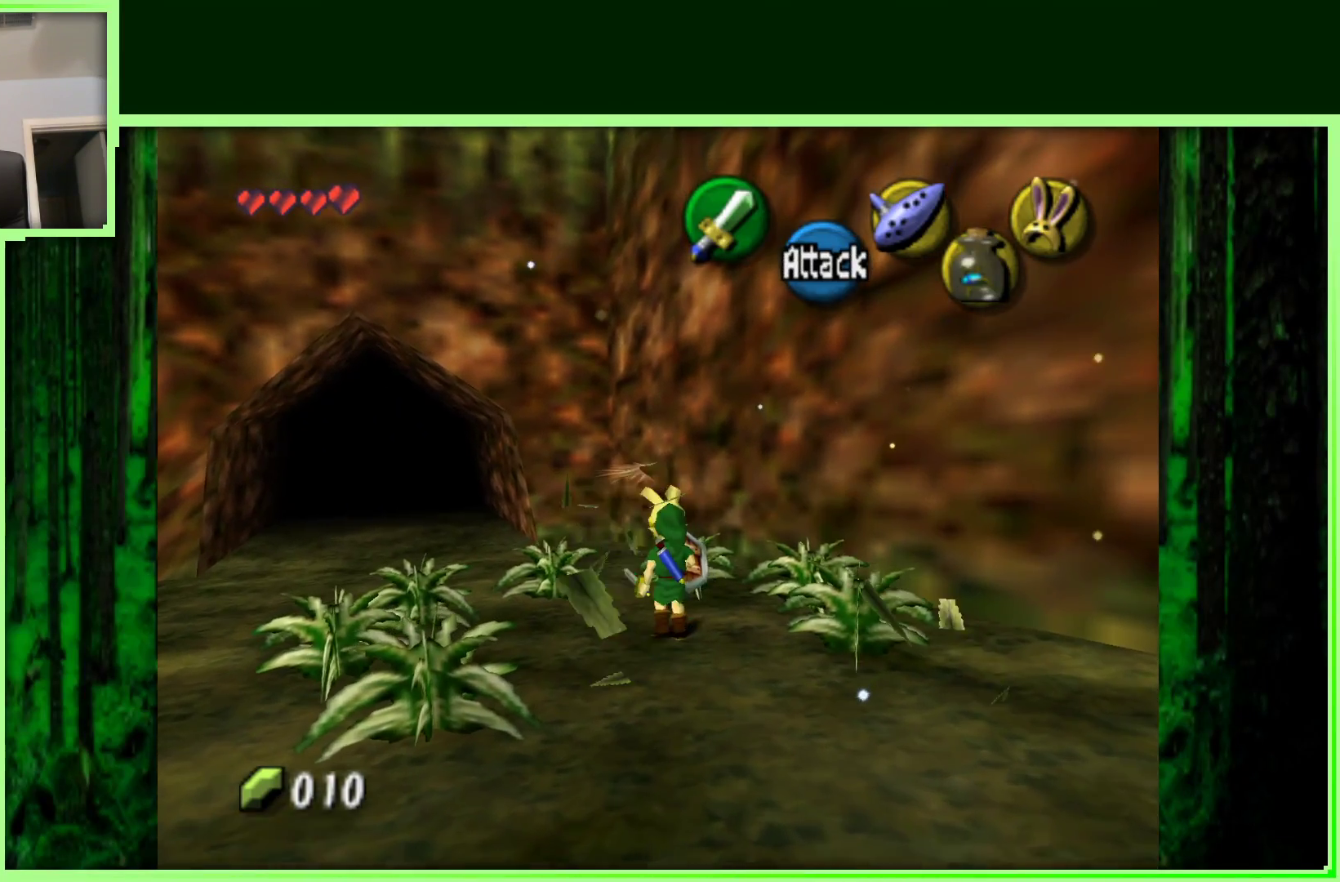
{"buttons": [], "left_stick": "up-left", "events": [[150, "B", "up"]]}
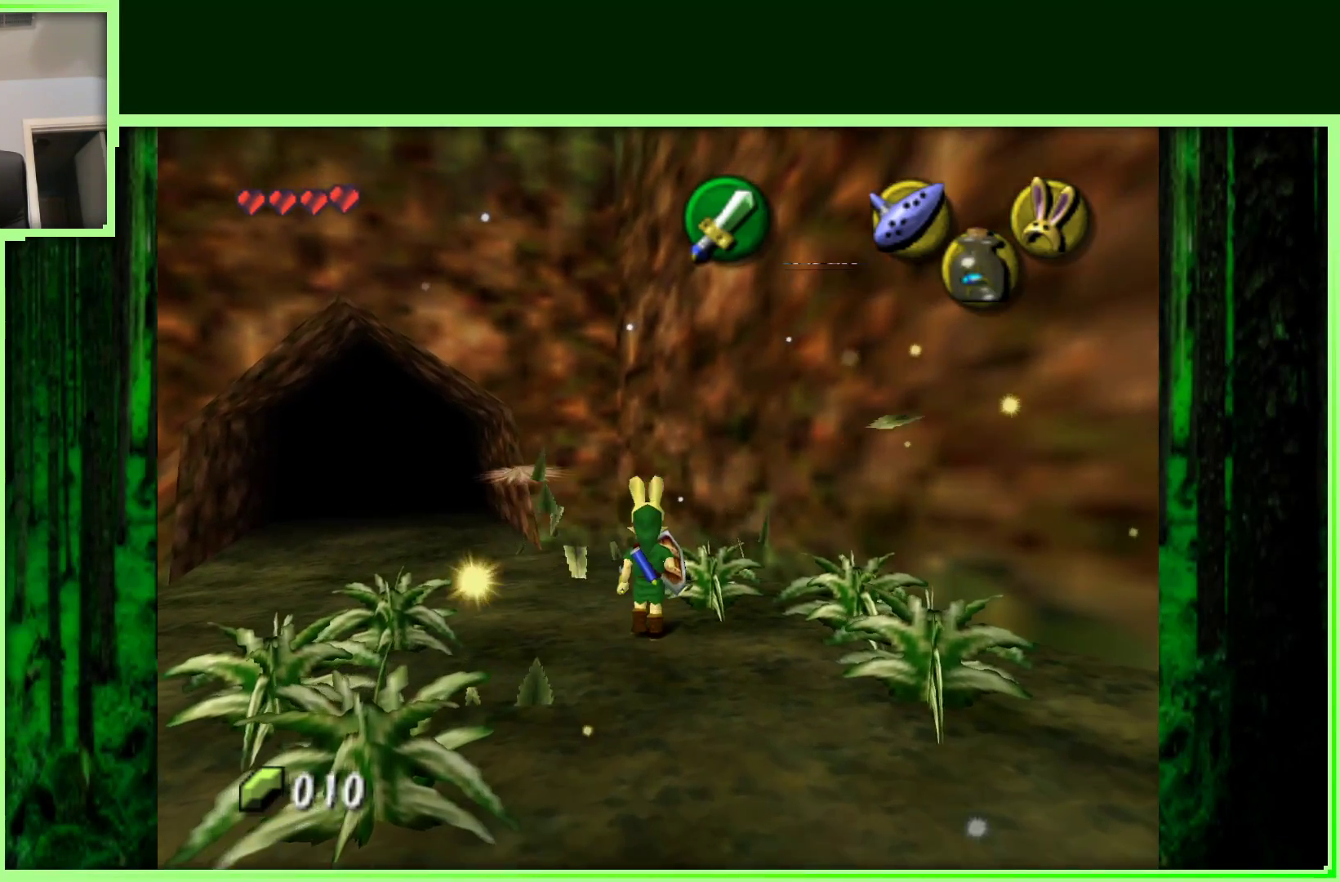
{"buttons": [], "left_stick": "up-left", "events": []}
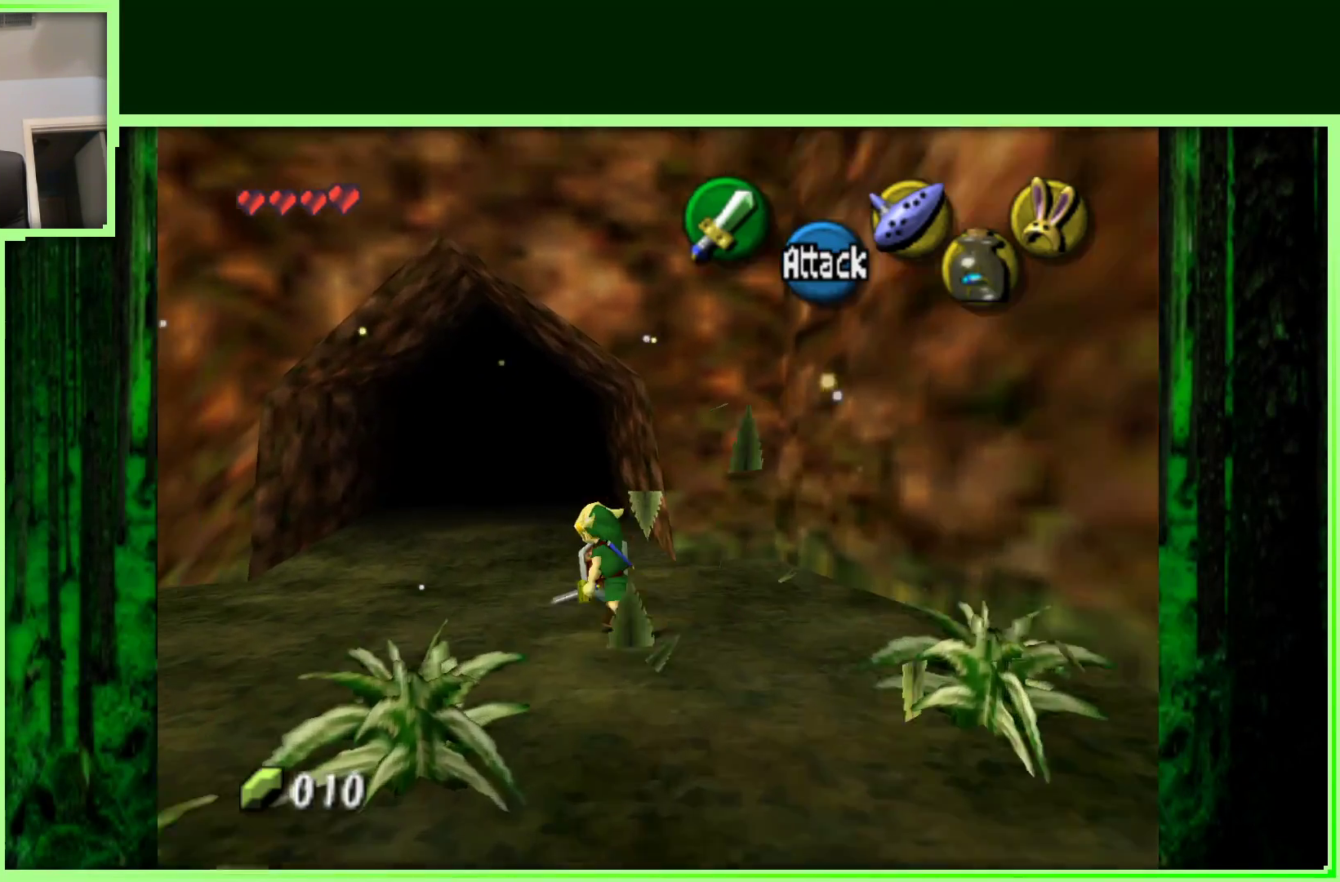
{"buttons": ["A"], "left_stick": "up", "events": [[150, "left_stick", "up"], [450, "A", "down"]]}
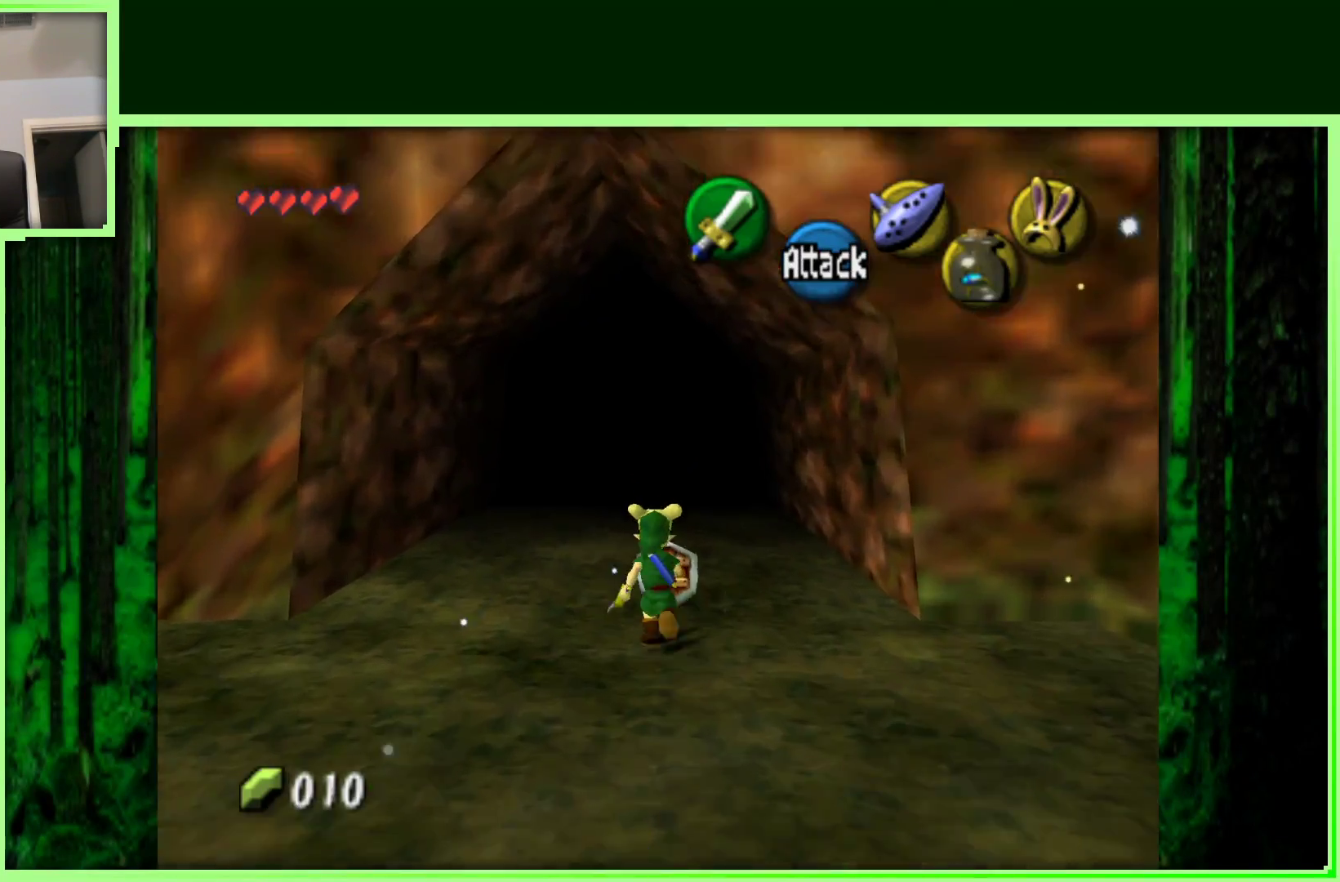
{"buttons": [], "left_stick": "up", "events": [[150, "A", "up"]]}
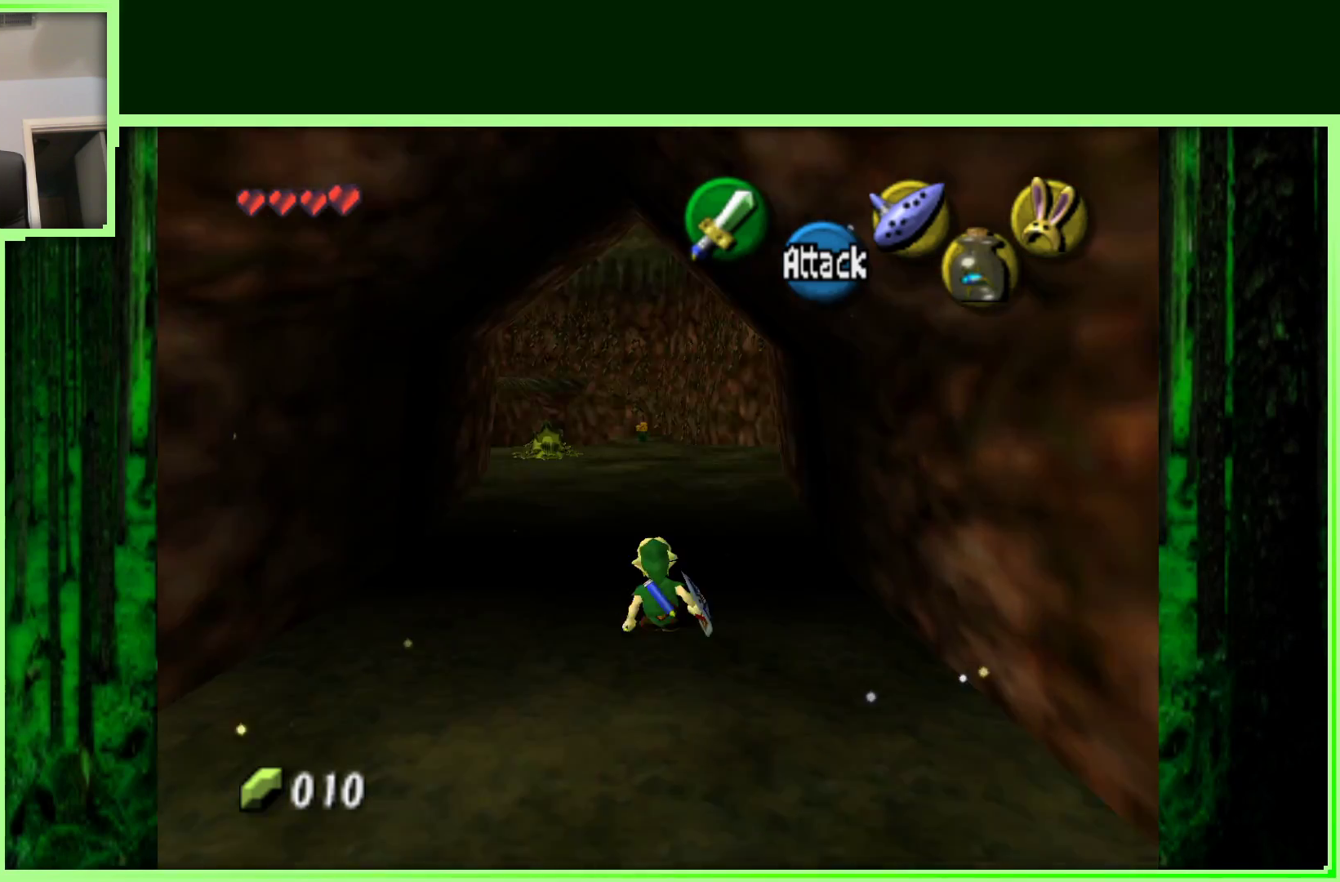
{"buttons": [], "left_stick": "up", "events": []}
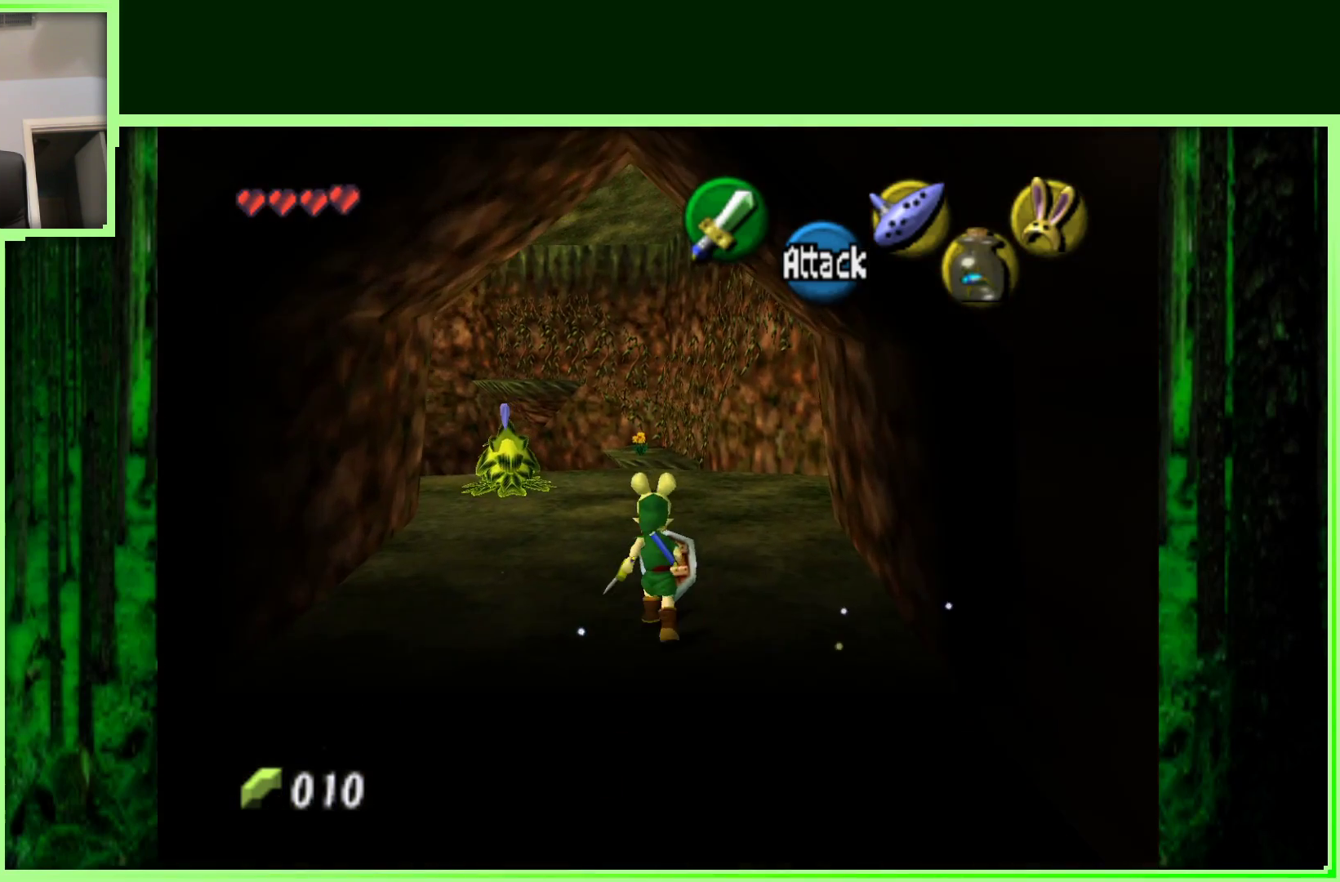
{"buttons": [], "left_stick": "center", "events": [[333, "left_stick", "up-left"], [467, "left_stick", "center"]]}
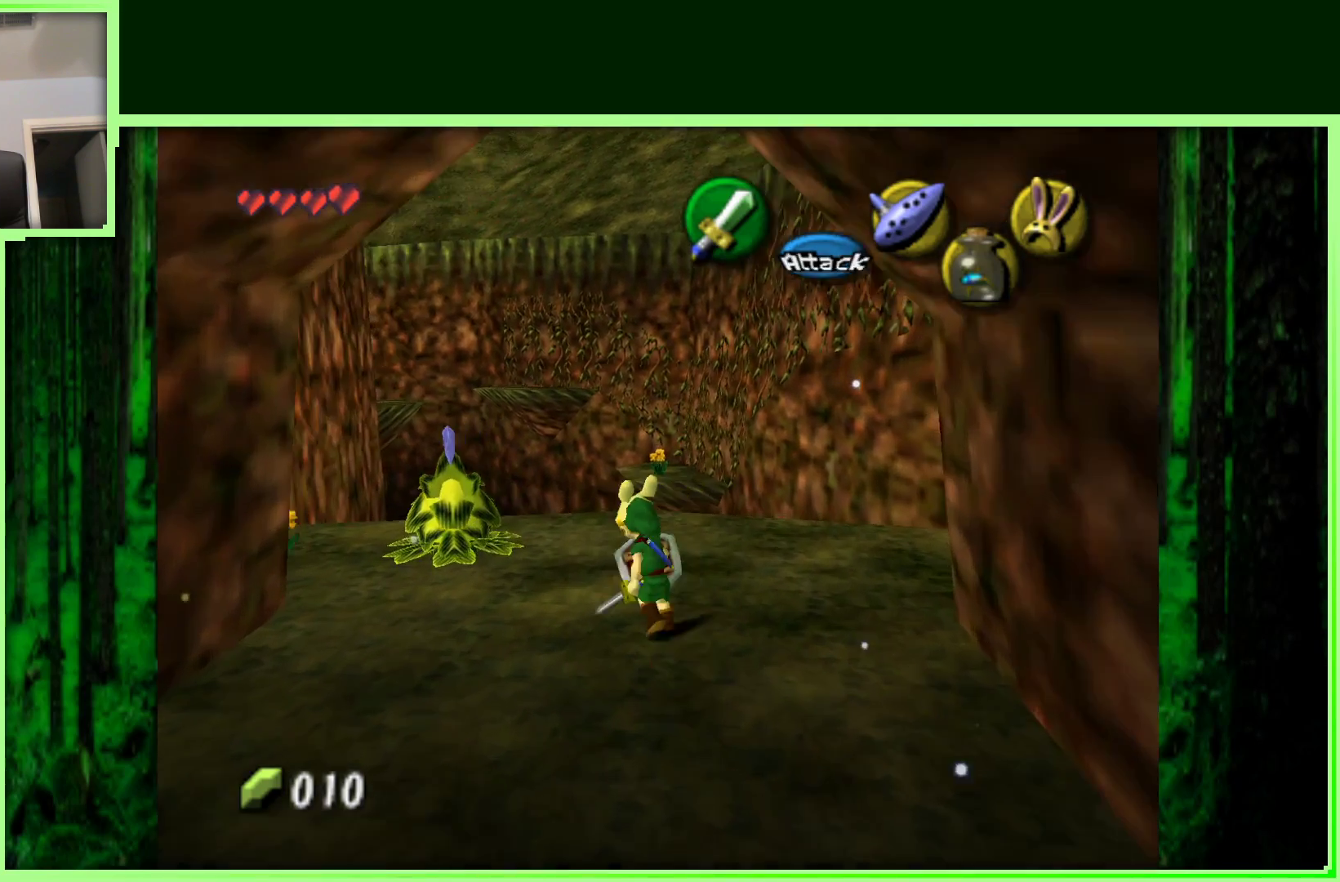
{"buttons": [], "left_stick": "up", "events": [[67, "Z", "down"], [267, "Z", "up"], [467, "left_stick", "up"]]}
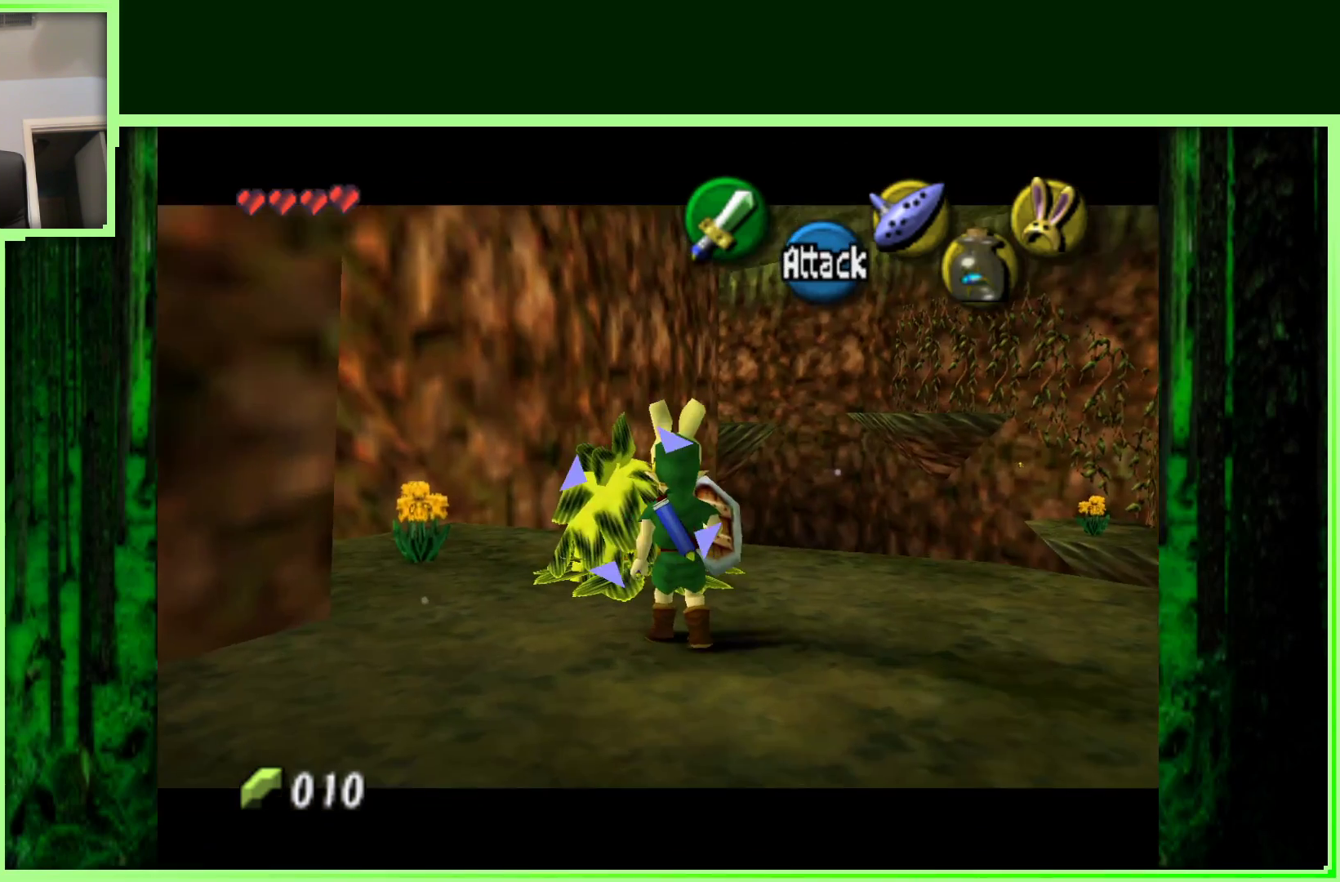
{"buttons": [], "left_stick": "center", "events": [[233, "left_stick", "center"]]}